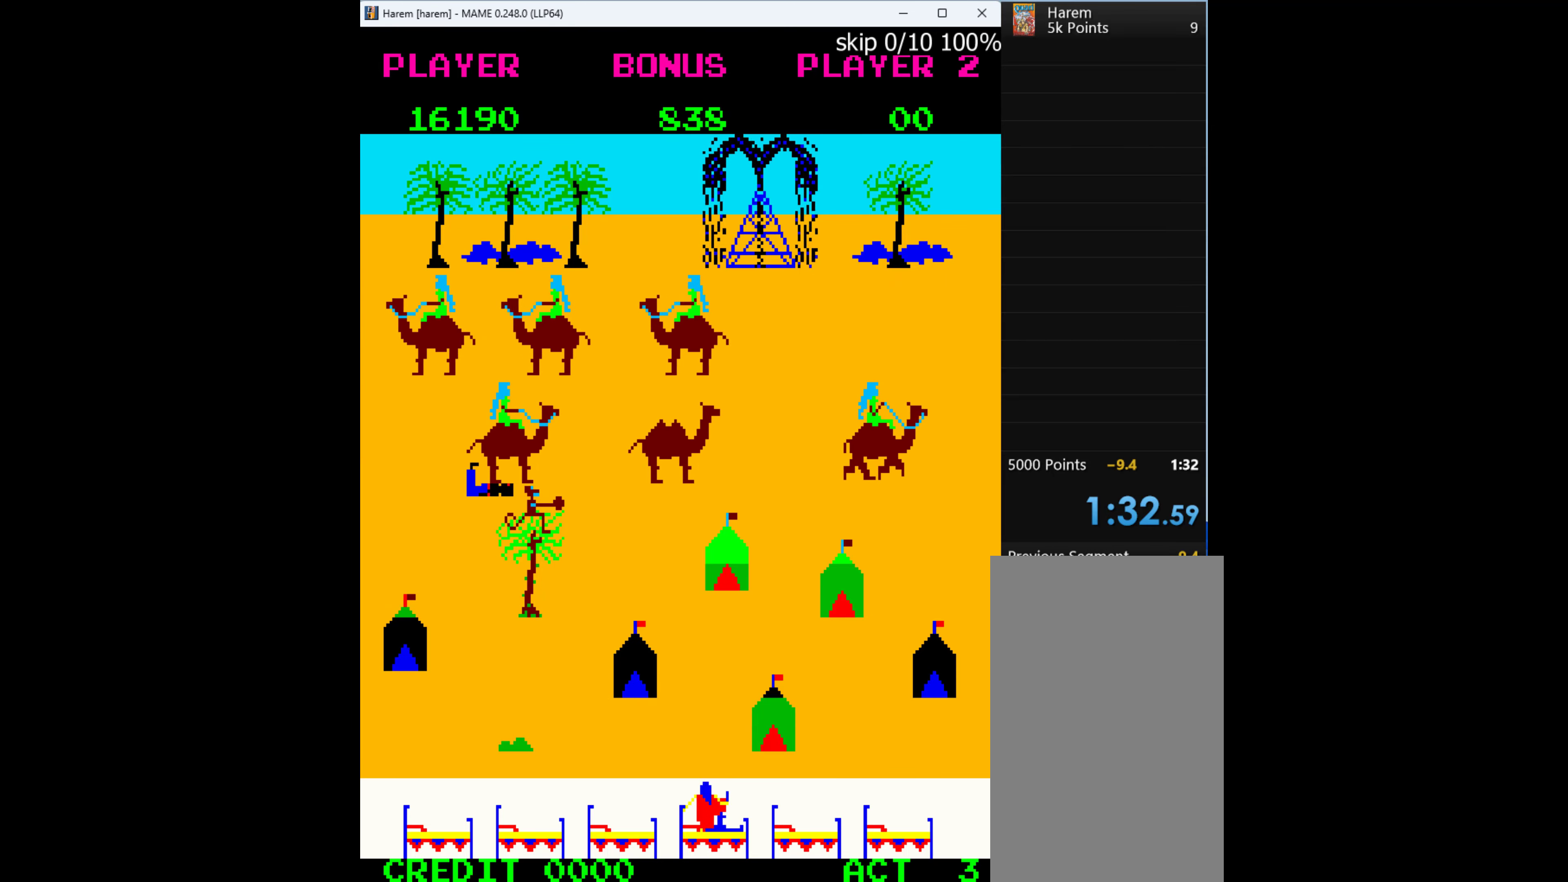
Gameplay with keyboard; each line is a JSON object with the keys held at the frame after it. "events" lists presses ("down") and releases ("up") of "1", "2", "3", "4", "a", "alt", "ctrl", "d", "down", "e", "h", "left", "q", "r", "right", "s", "shift", "space", "tab", "up", "w", "x" and "z" between this image and that frame as [ms after this image, input, new state], when the widget could be followed in between. No other keys are recorded. Mouse input is not recorded.
{"keys": ["up"], "events": []}
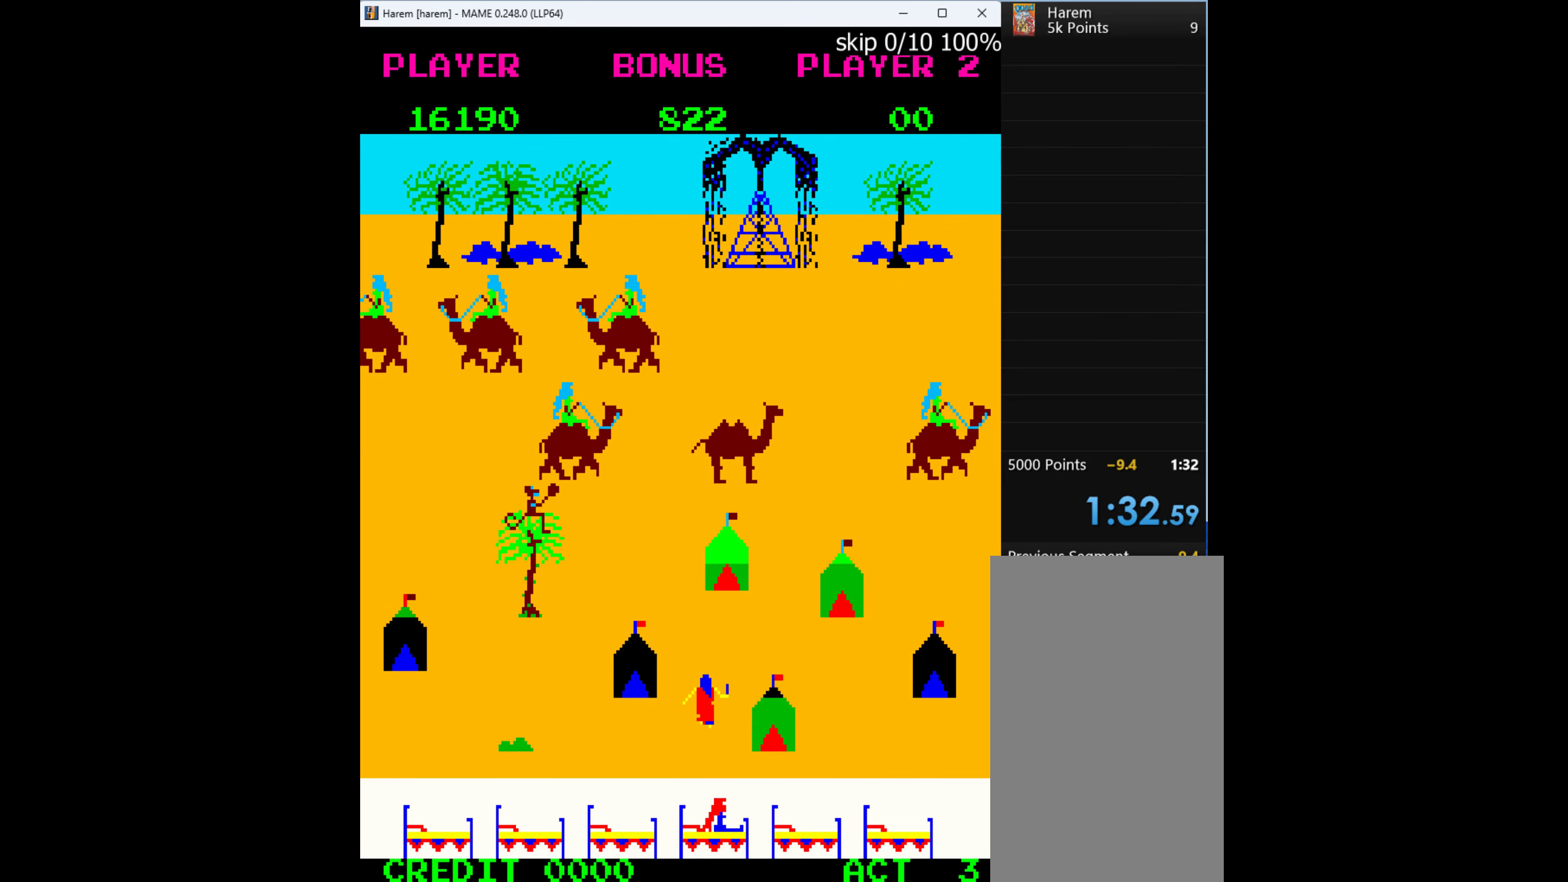
{"keys": ["left"], "events": [[400, "left", "down"], [433, "up", "up"]]}
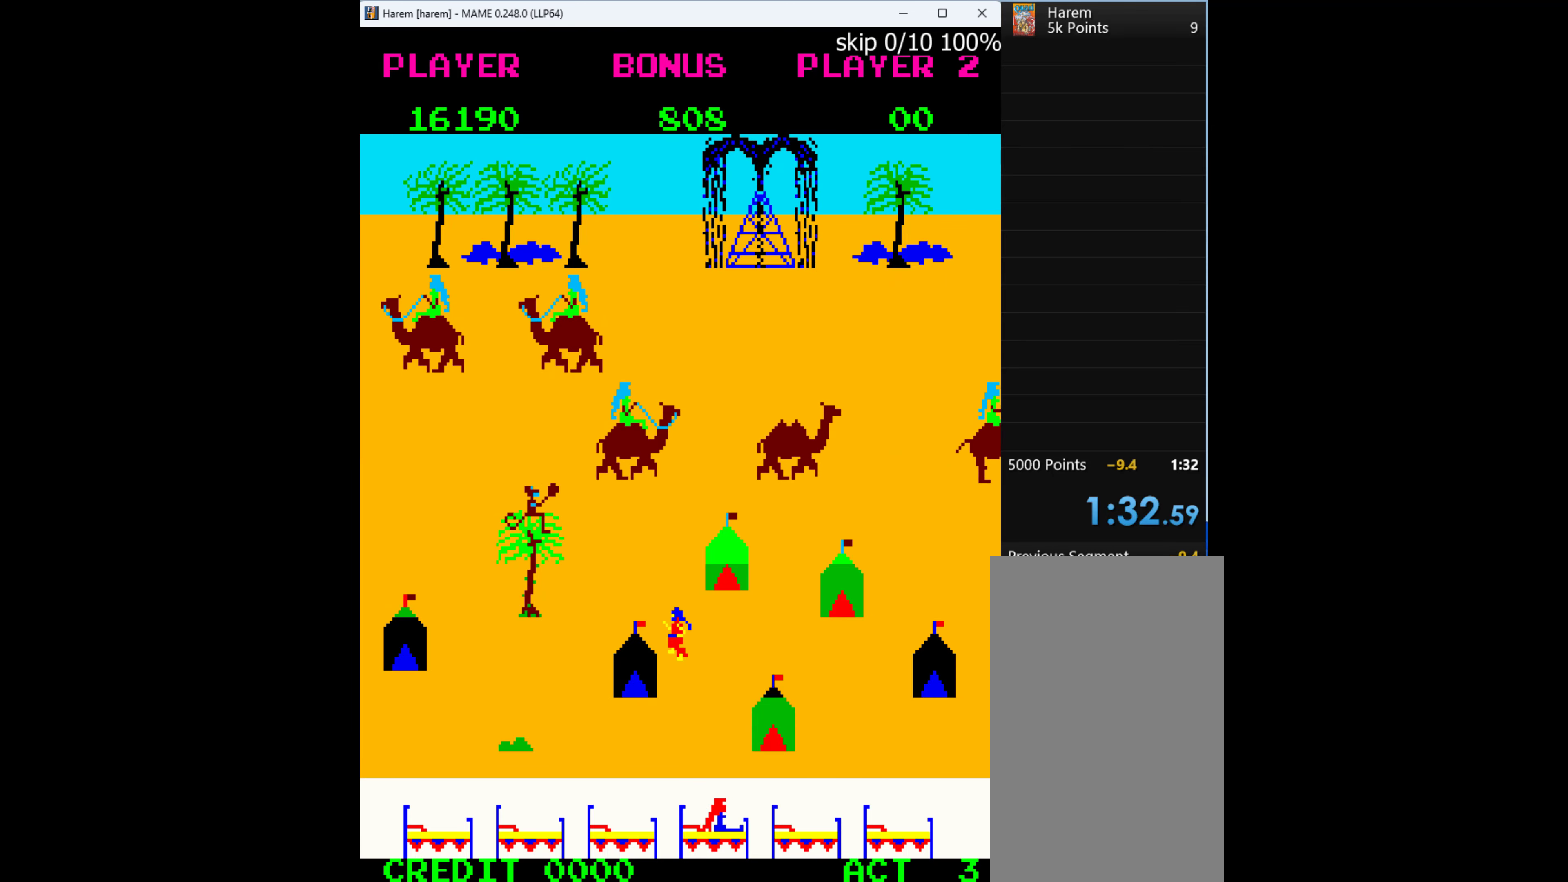
{"keys": ["up"], "events": [[33, "left", "up"], [33, "up", "down"], [200, "q", "down"], [366, "q", "up"]]}
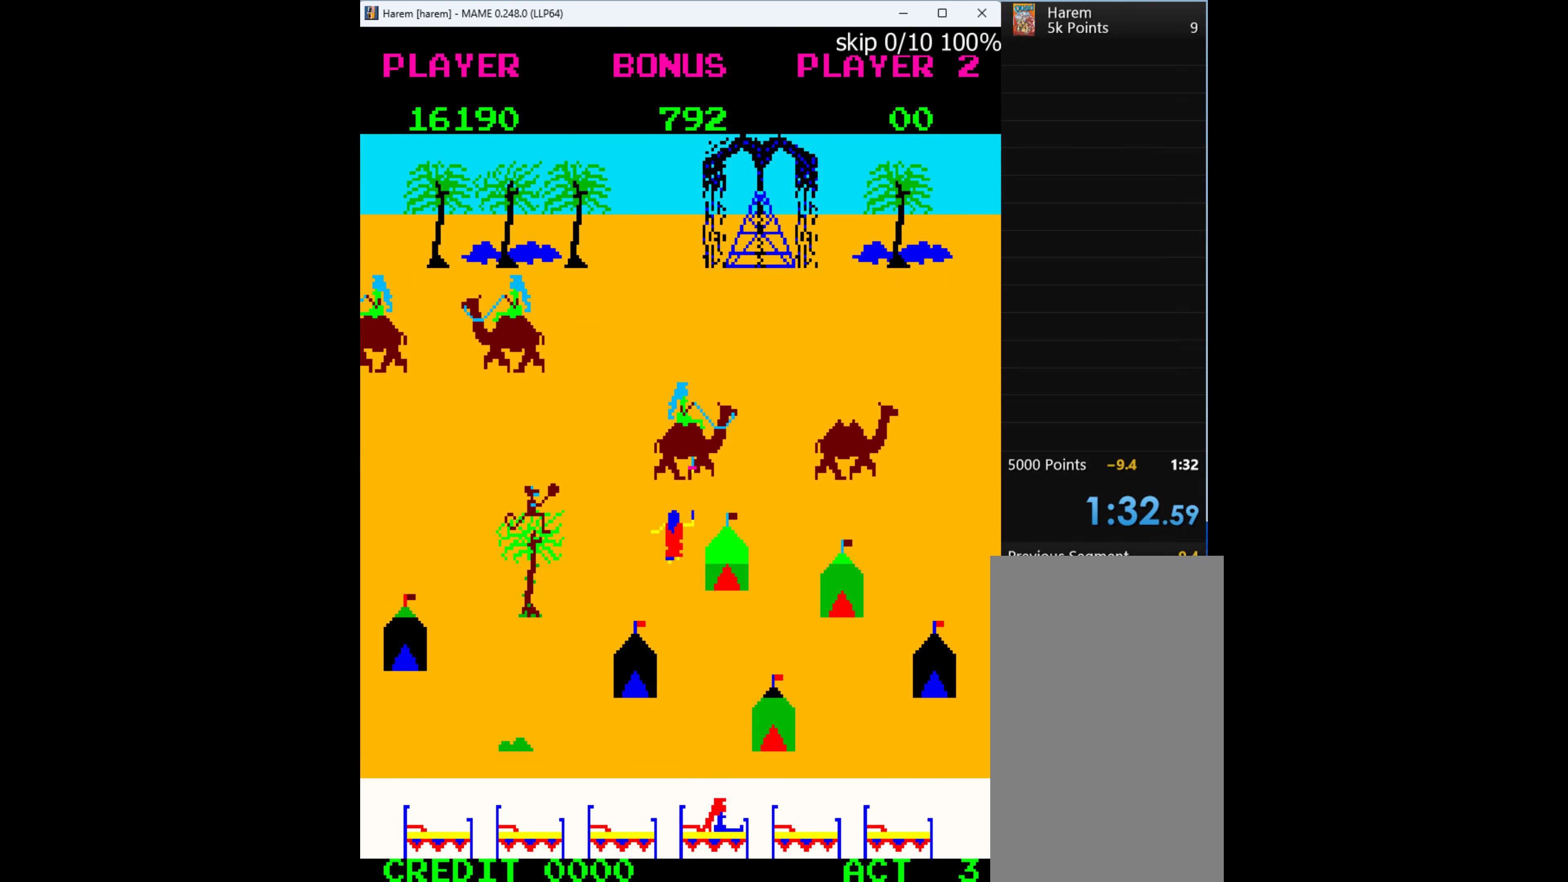
{"keys": [], "events": [[300, "up", "up"]]}
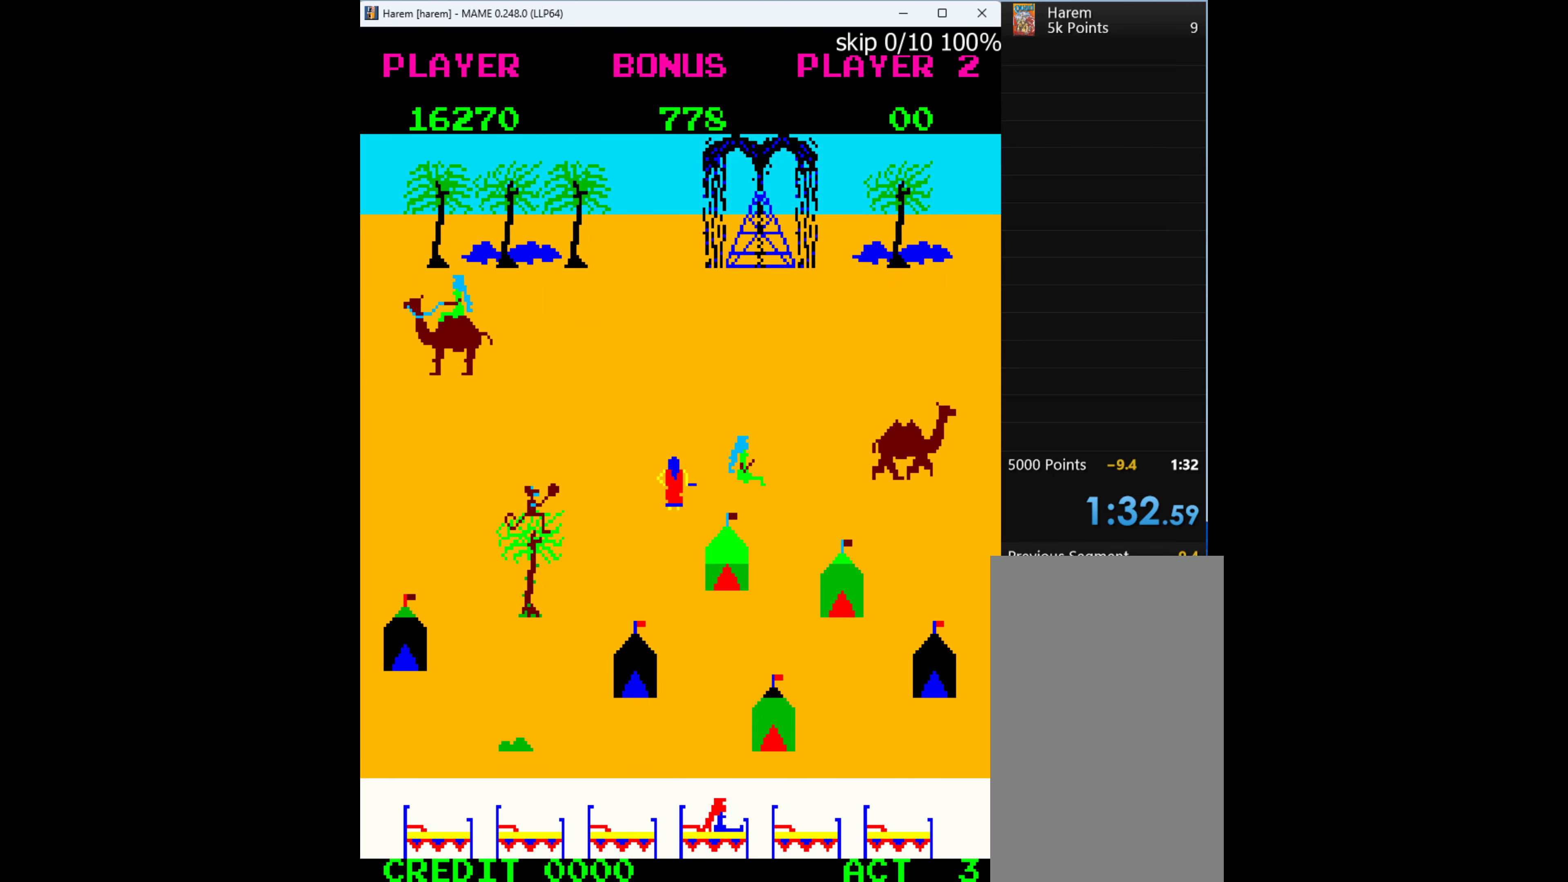
{"keys": ["right"], "events": [[100, "up", "down"], [233, "right", "down"], [333, "up", "up"]]}
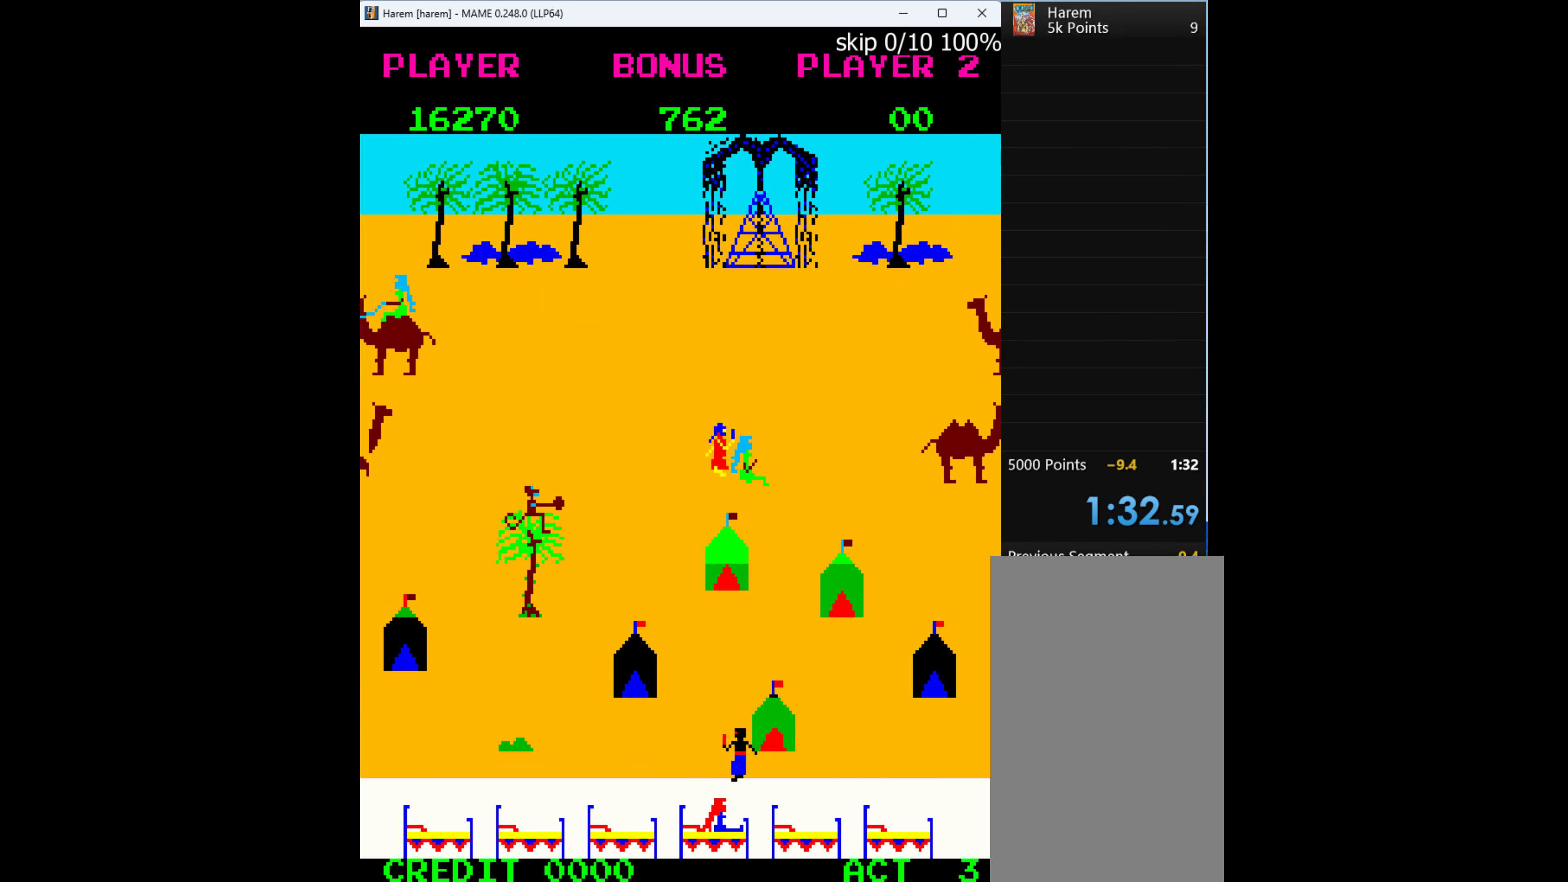
{"keys": ["down"], "events": [[267, "down", "down"], [367, "right", "up"]]}
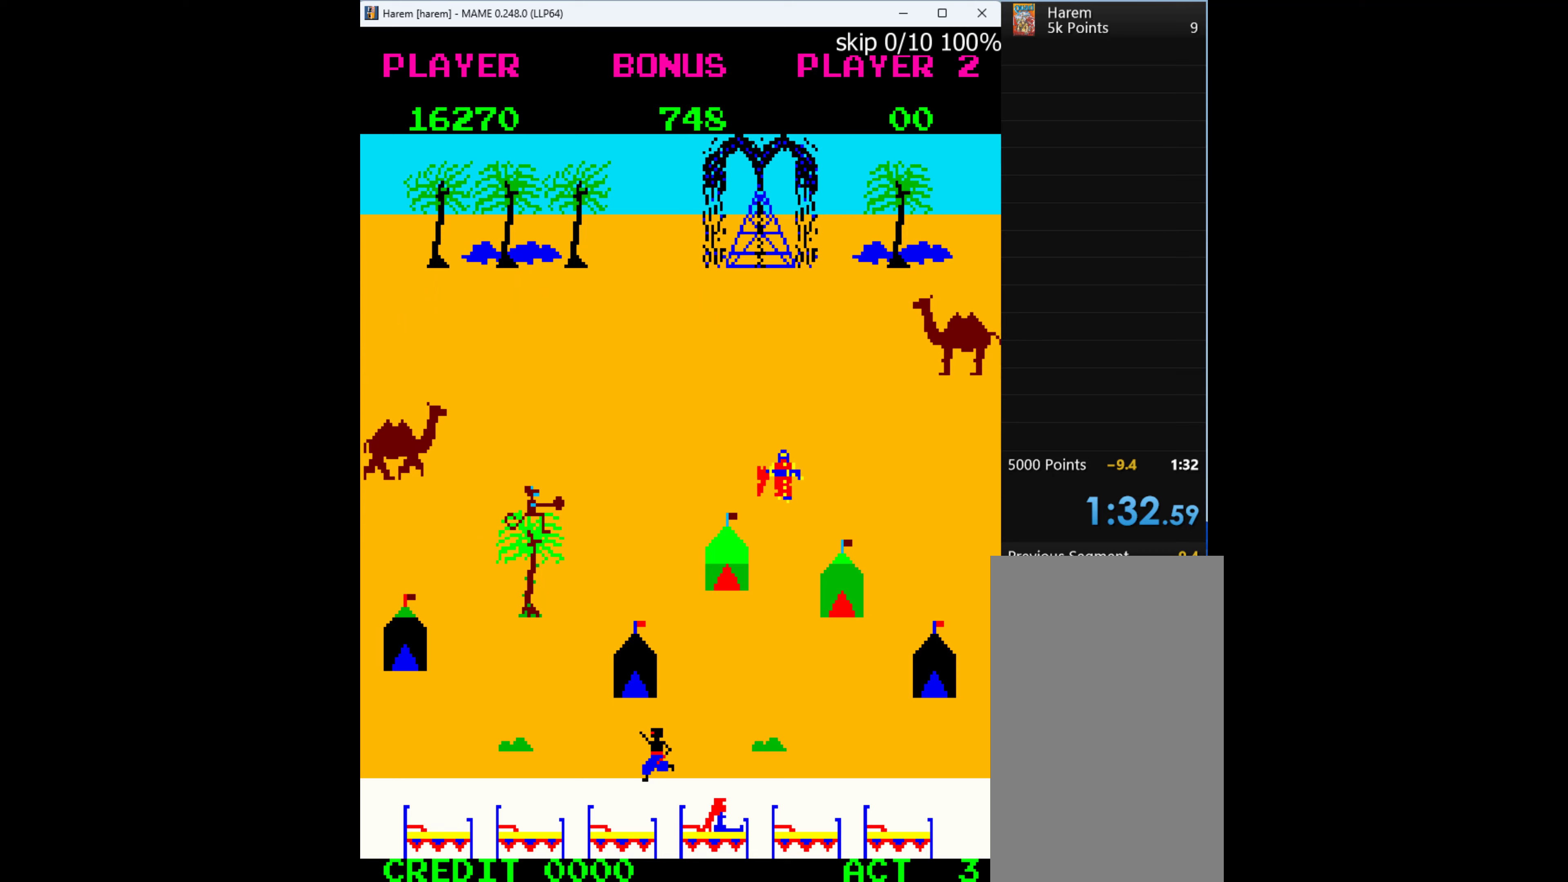
{"keys": ["down"], "events": []}
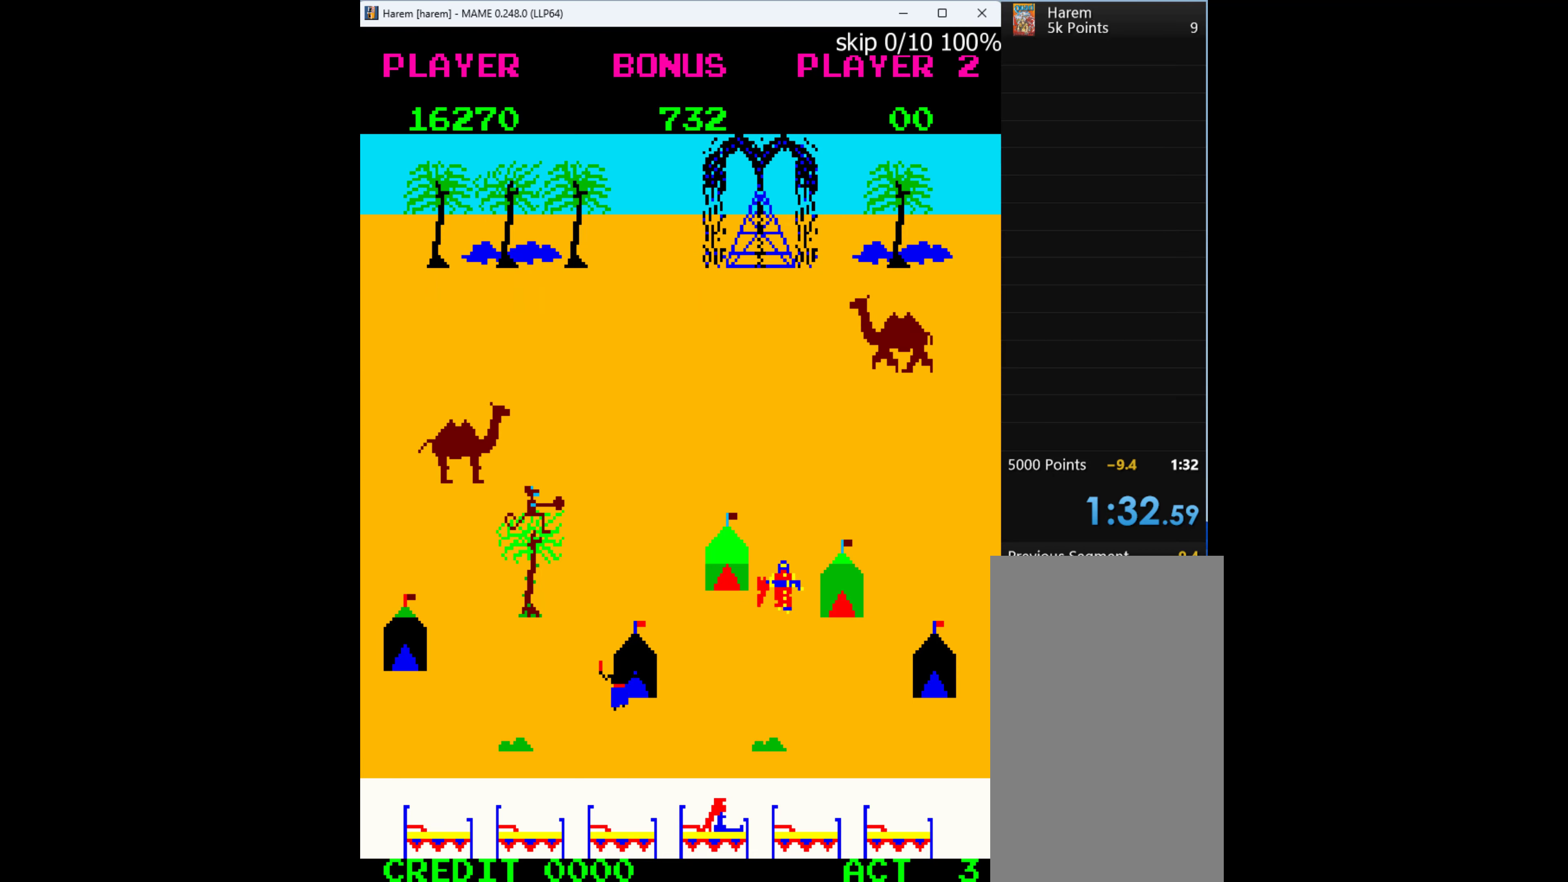
{"keys": ["down"], "events": []}
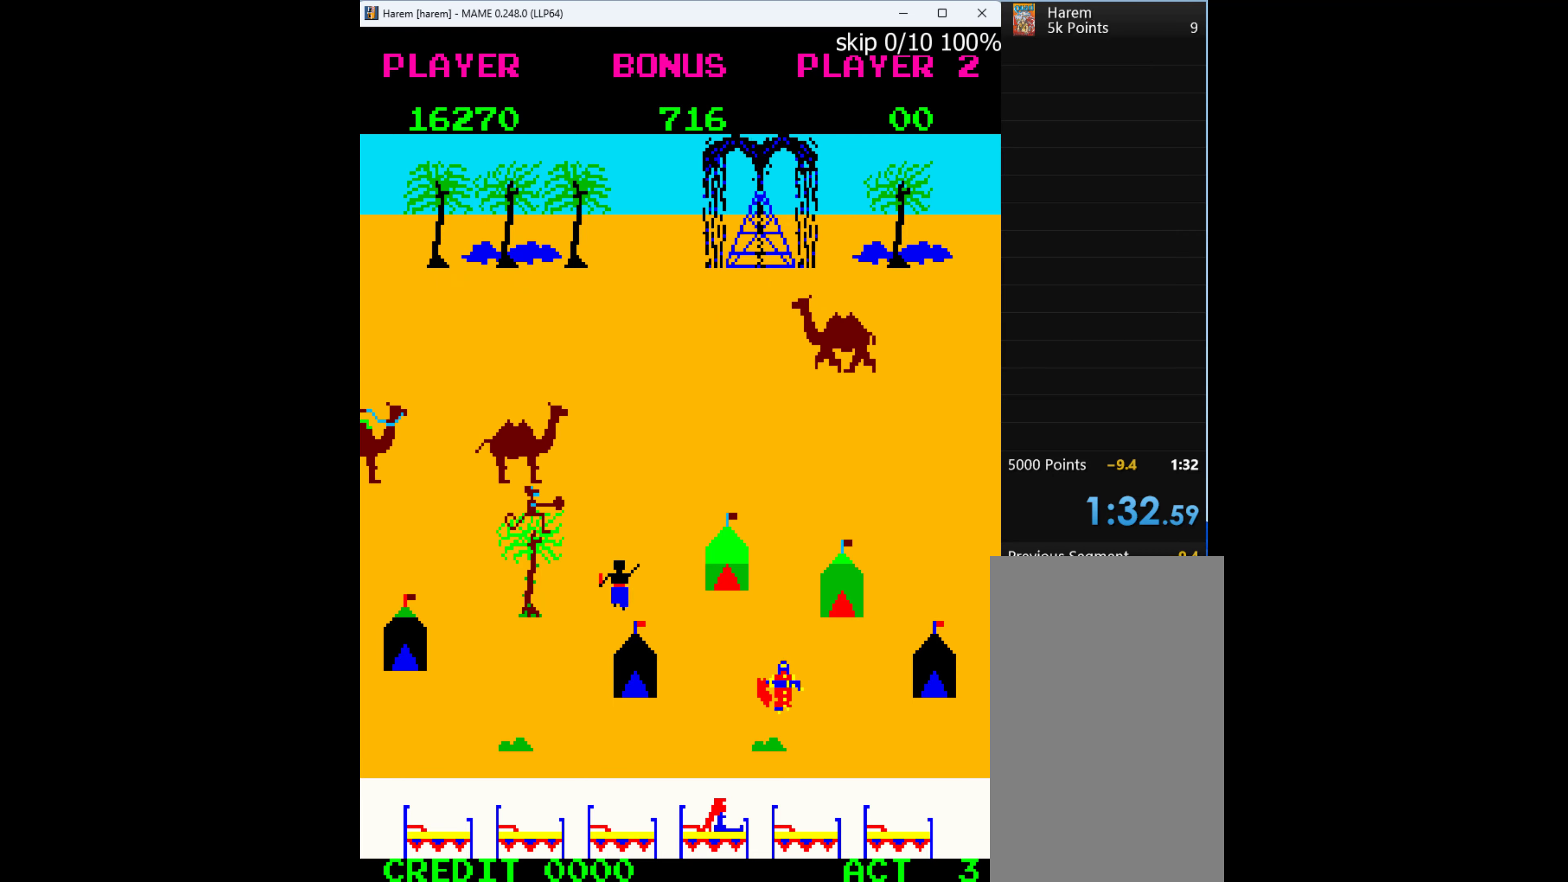
{"keys": ["down"], "events": [[100, "right", "down"], [300, "right", "up"]]}
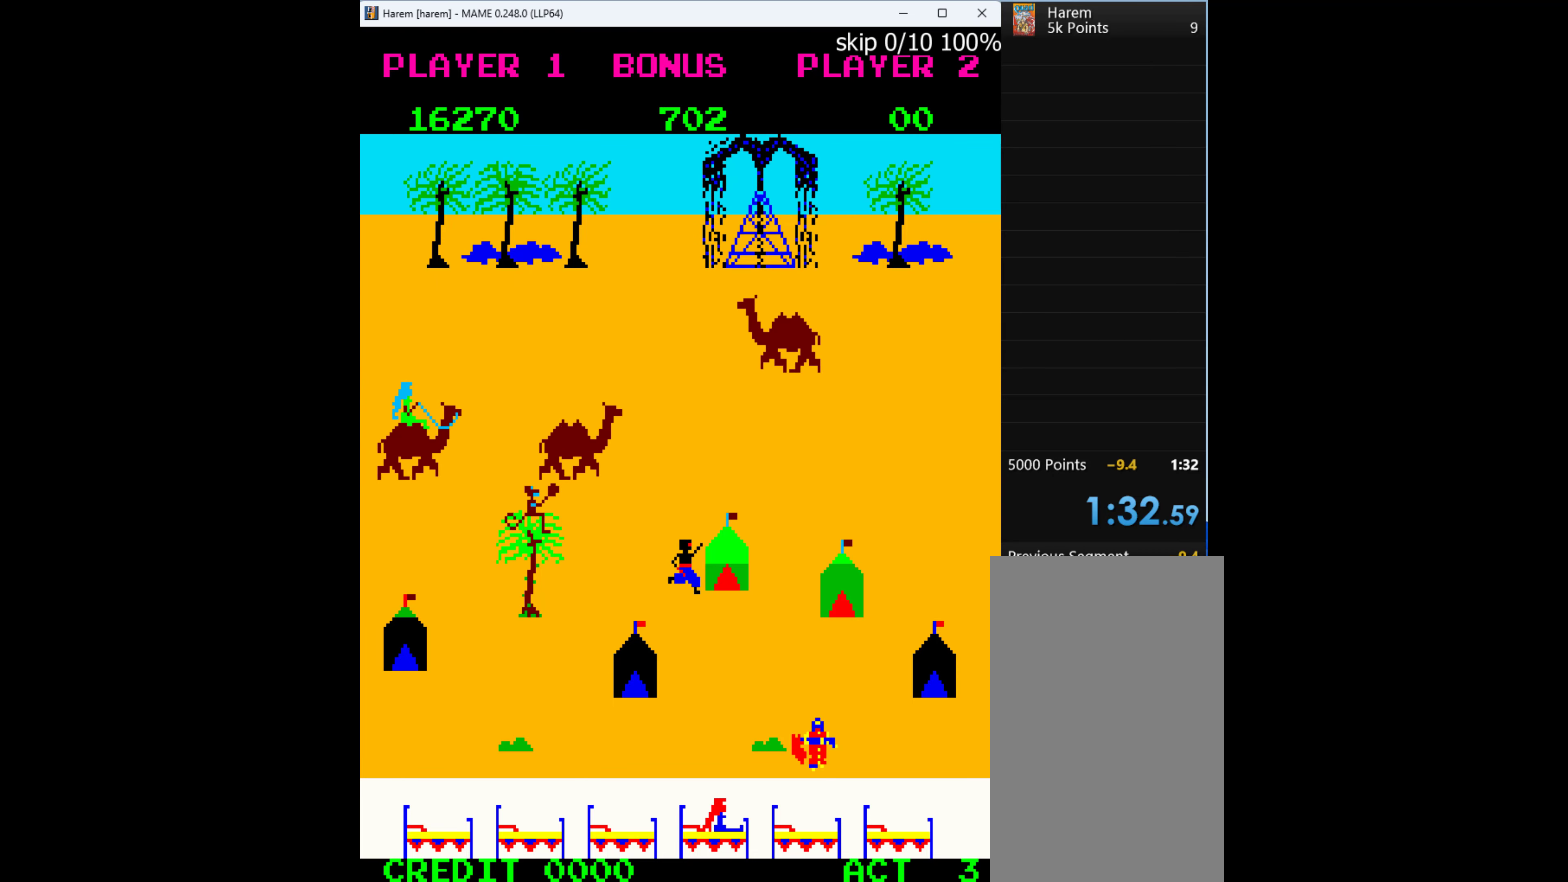
{"keys": ["down"], "events": []}
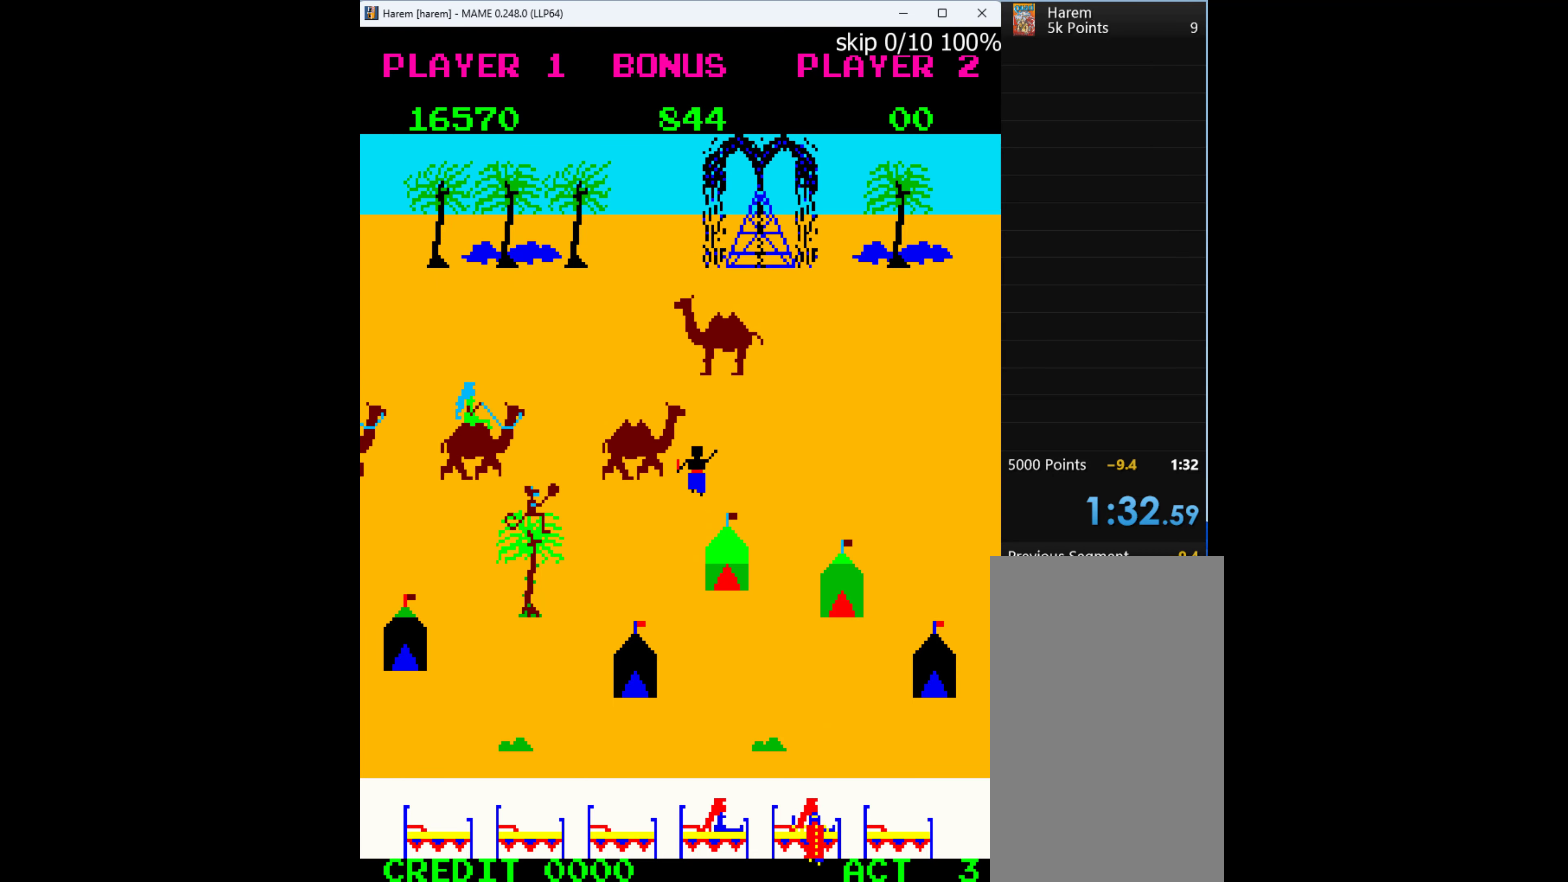
{"keys": ["up"], "events": [[67, "down", "up"], [134, "up", "down"]]}
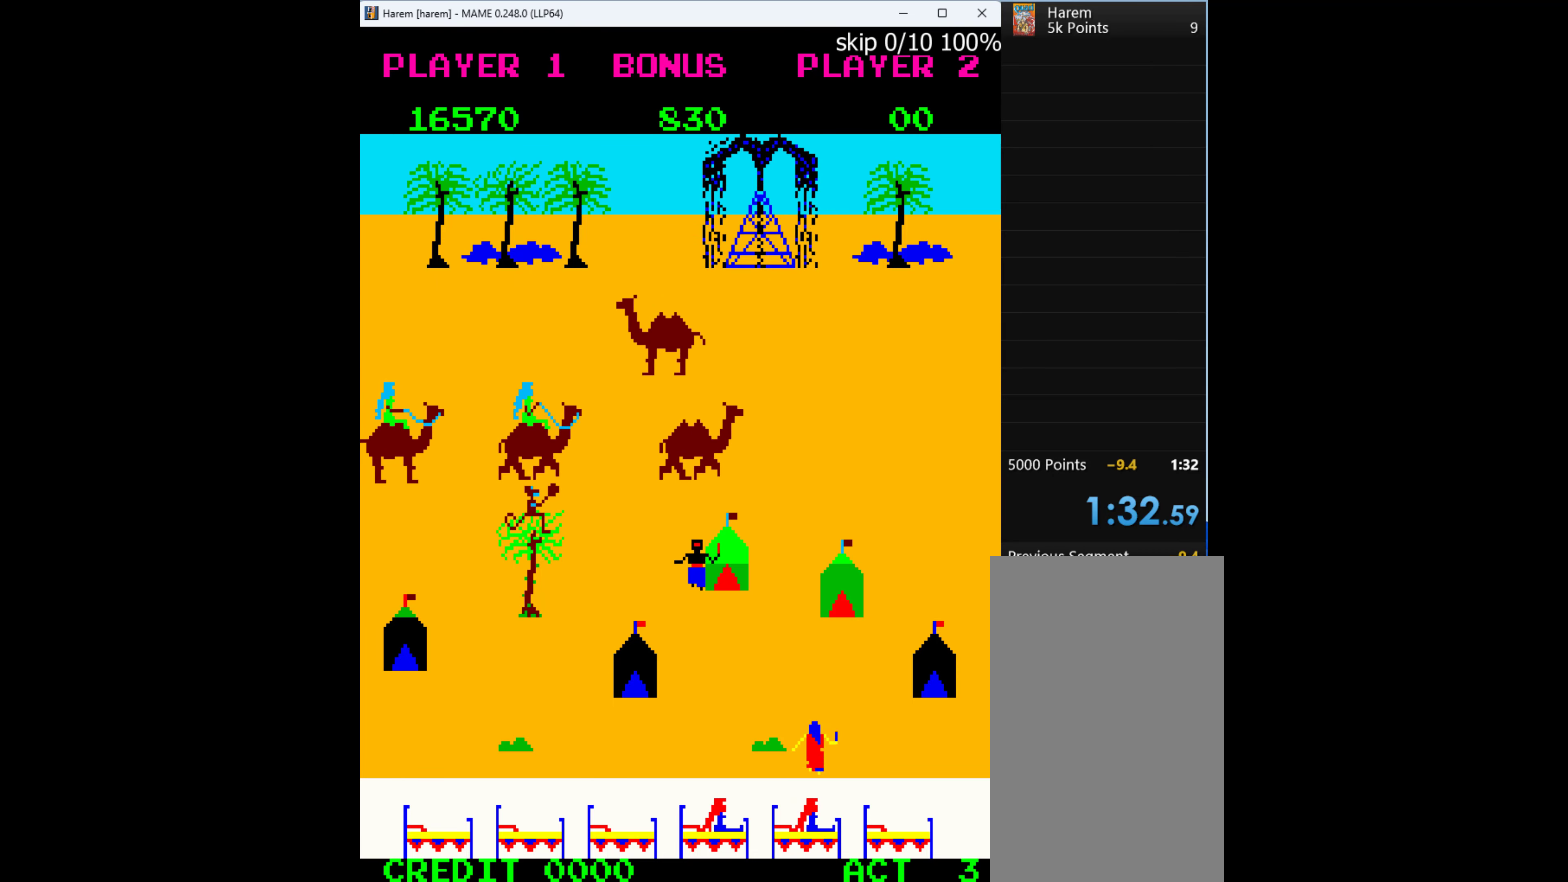
{"keys": ["left", "q"], "events": [[434, "left", "down"], [467, "q", "down"], [500, "up", "up"]]}
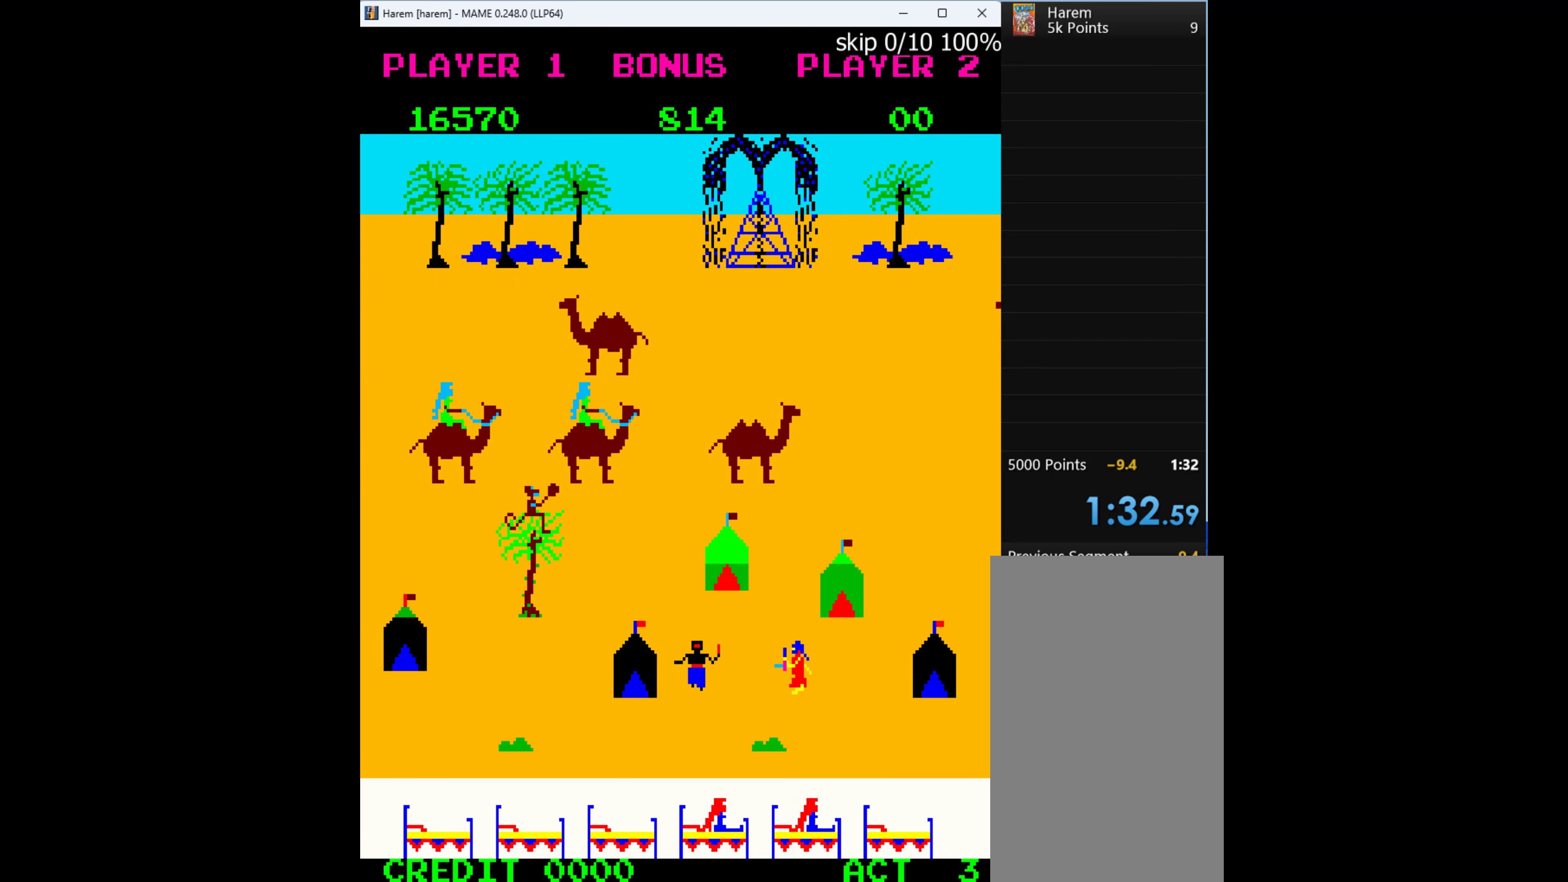
{"keys": ["right"], "events": [[100, "q", "up"], [134, "left", "up"], [134, "right", "down"]]}
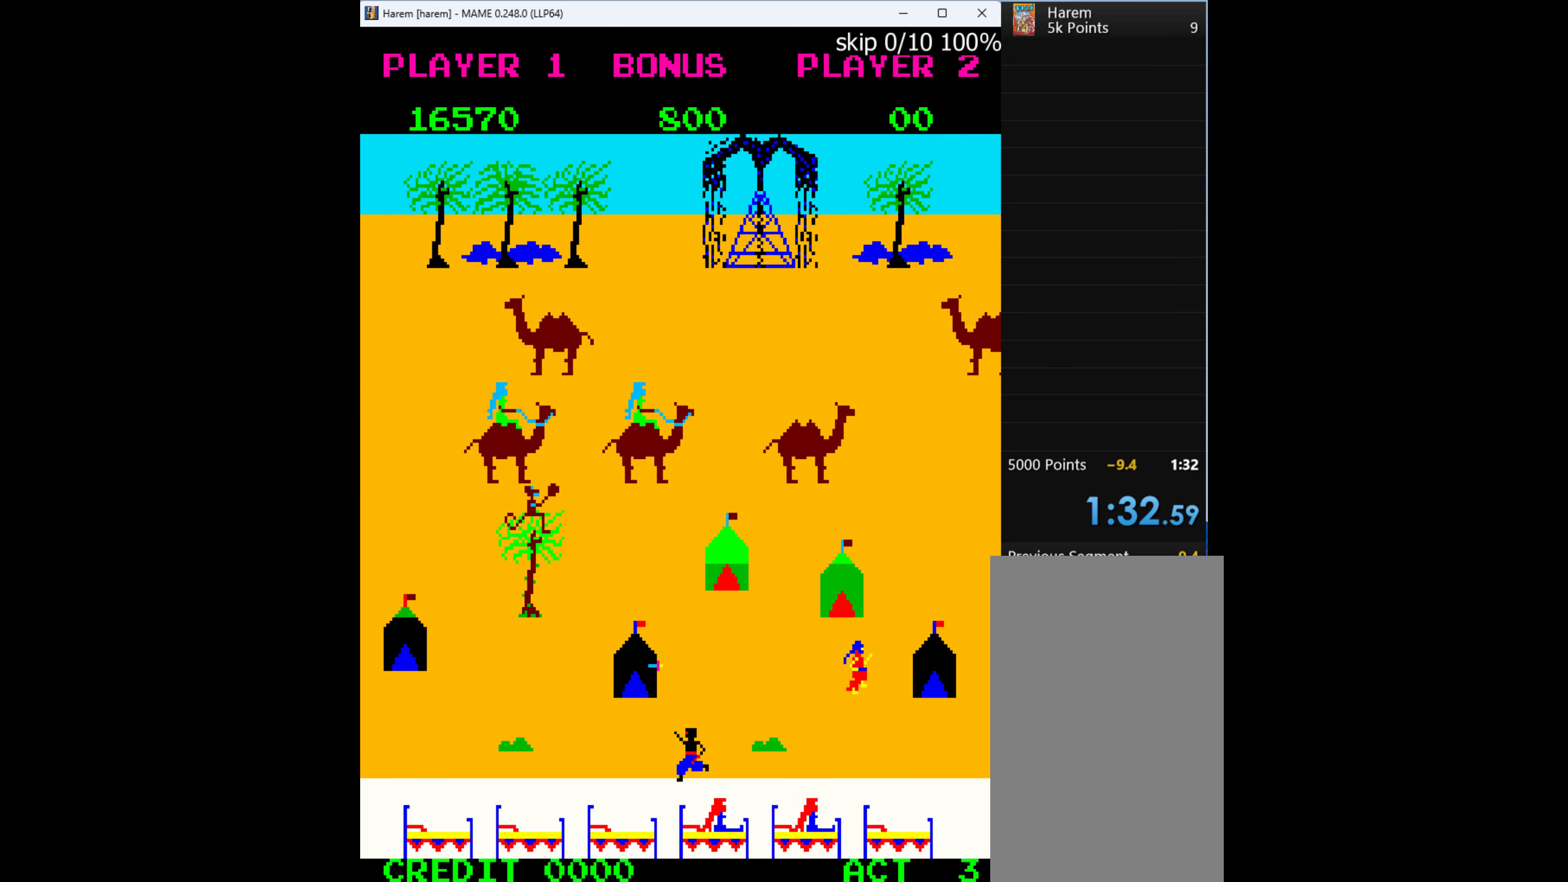
{"keys": ["up"], "events": [[200, "up", "down"], [234, "right", "up"]]}
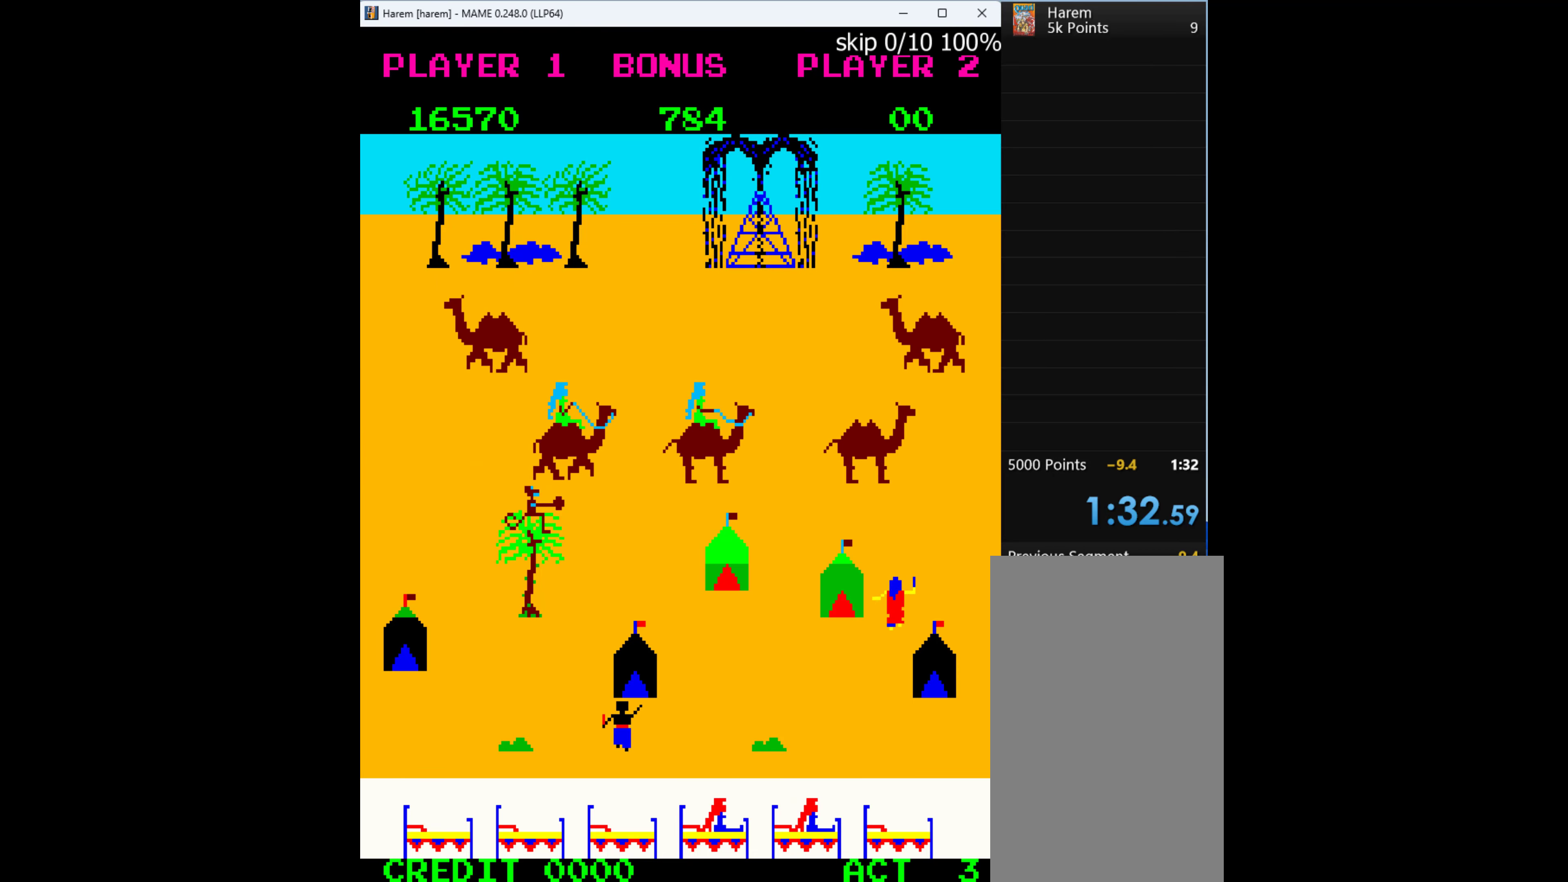
{"keys": ["up"], "events": [[167, "q", "down"], [267, "q", "up"]]}
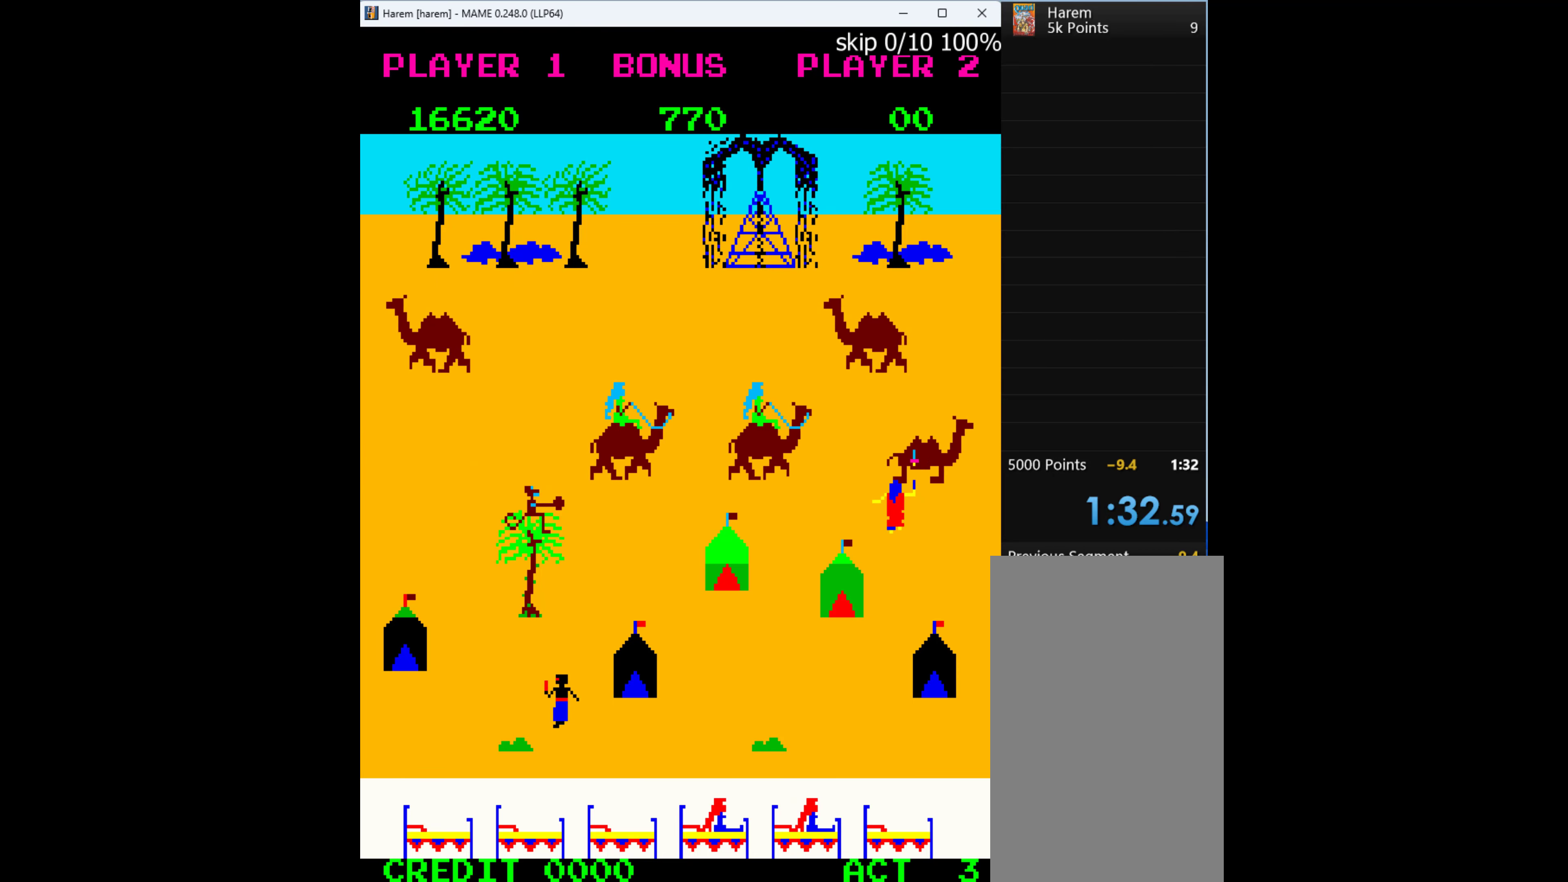
{"keys": ["right", "up"], "events": [[34, "up", "up"], [167, "right", "down"], [467, "up", "down"]]}
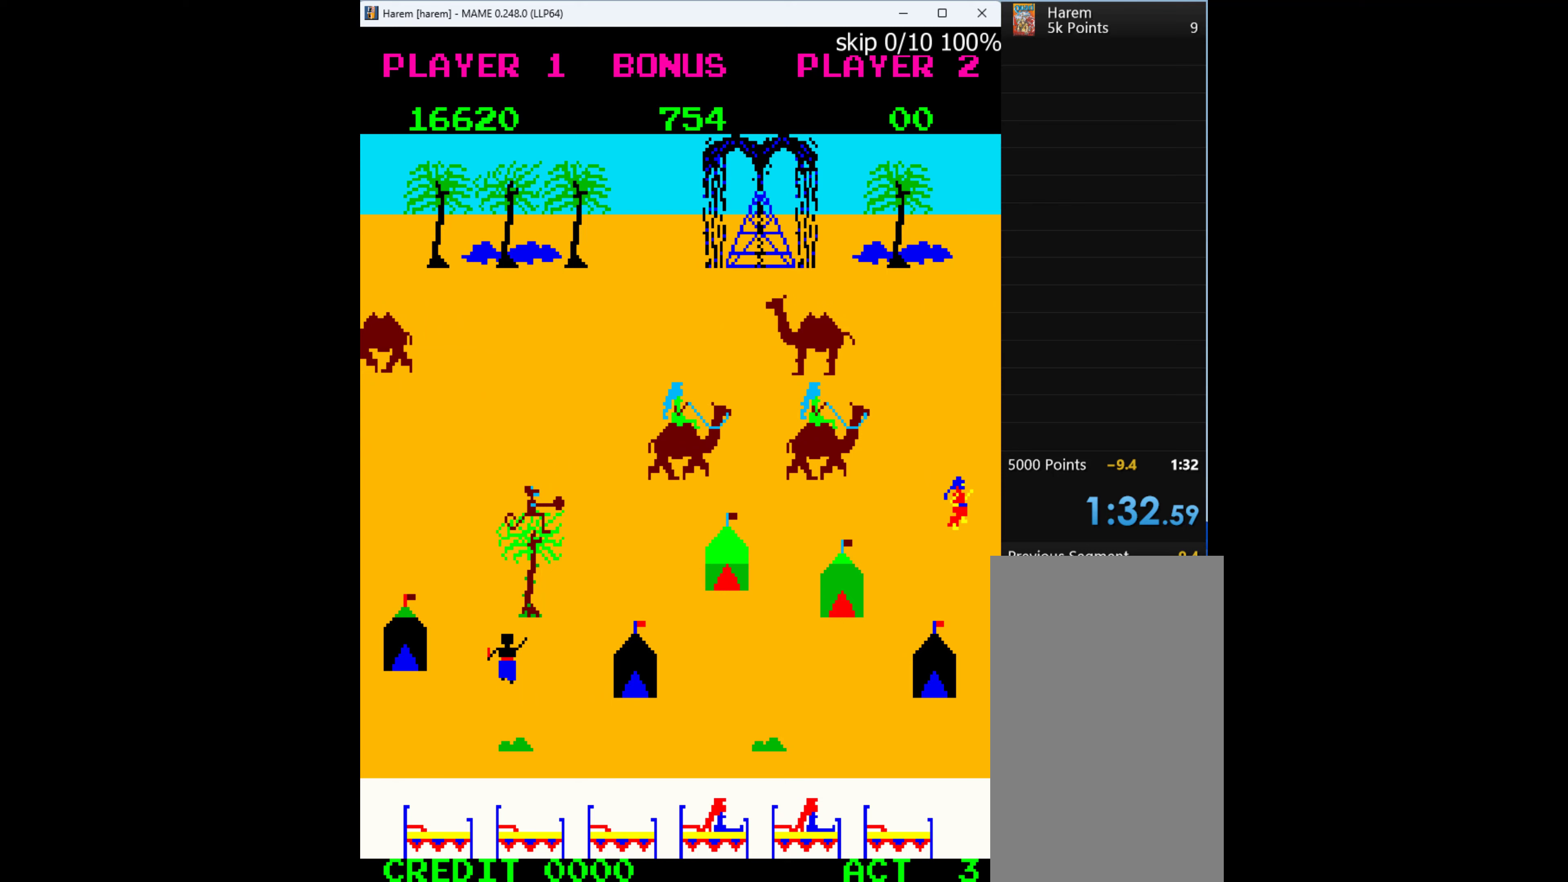
{"keys": ["right"], "events": [[67, "right", "up"], [233, "left", "down"], [333, "q", "down"], [333, "up", "up"], [433, "left", "up"], [433, "q", "up"], [433, "right", "down"]]}
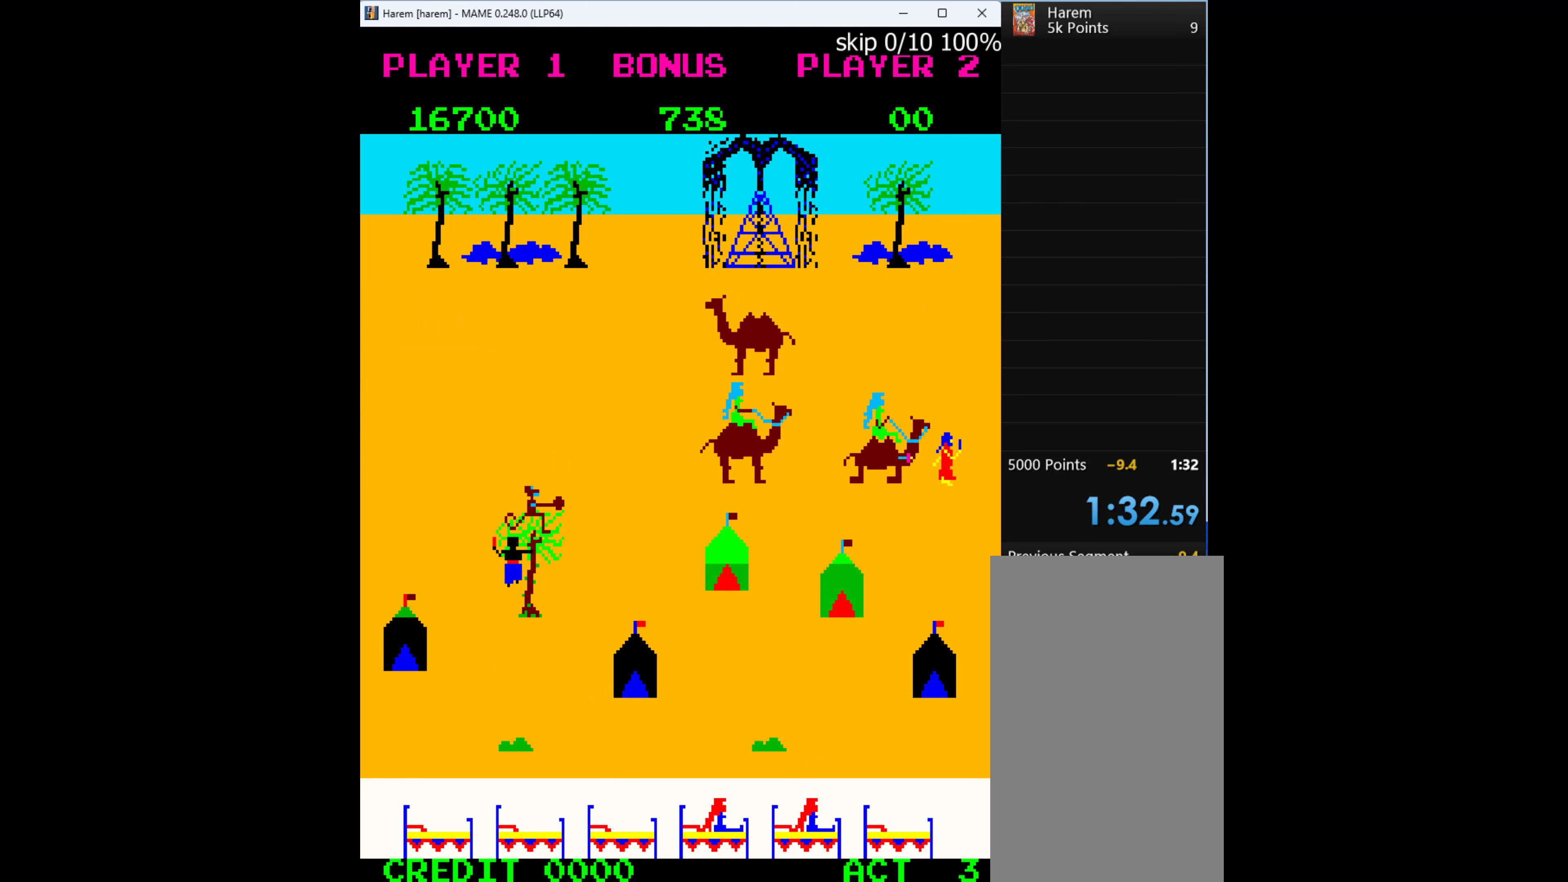
{"keys": ["left", "up"], "events": [[100, "down", "down"], [133, "right", "up"], [267, "left", "down"], [300, "down", "up"], [500, "up", "down"]]}
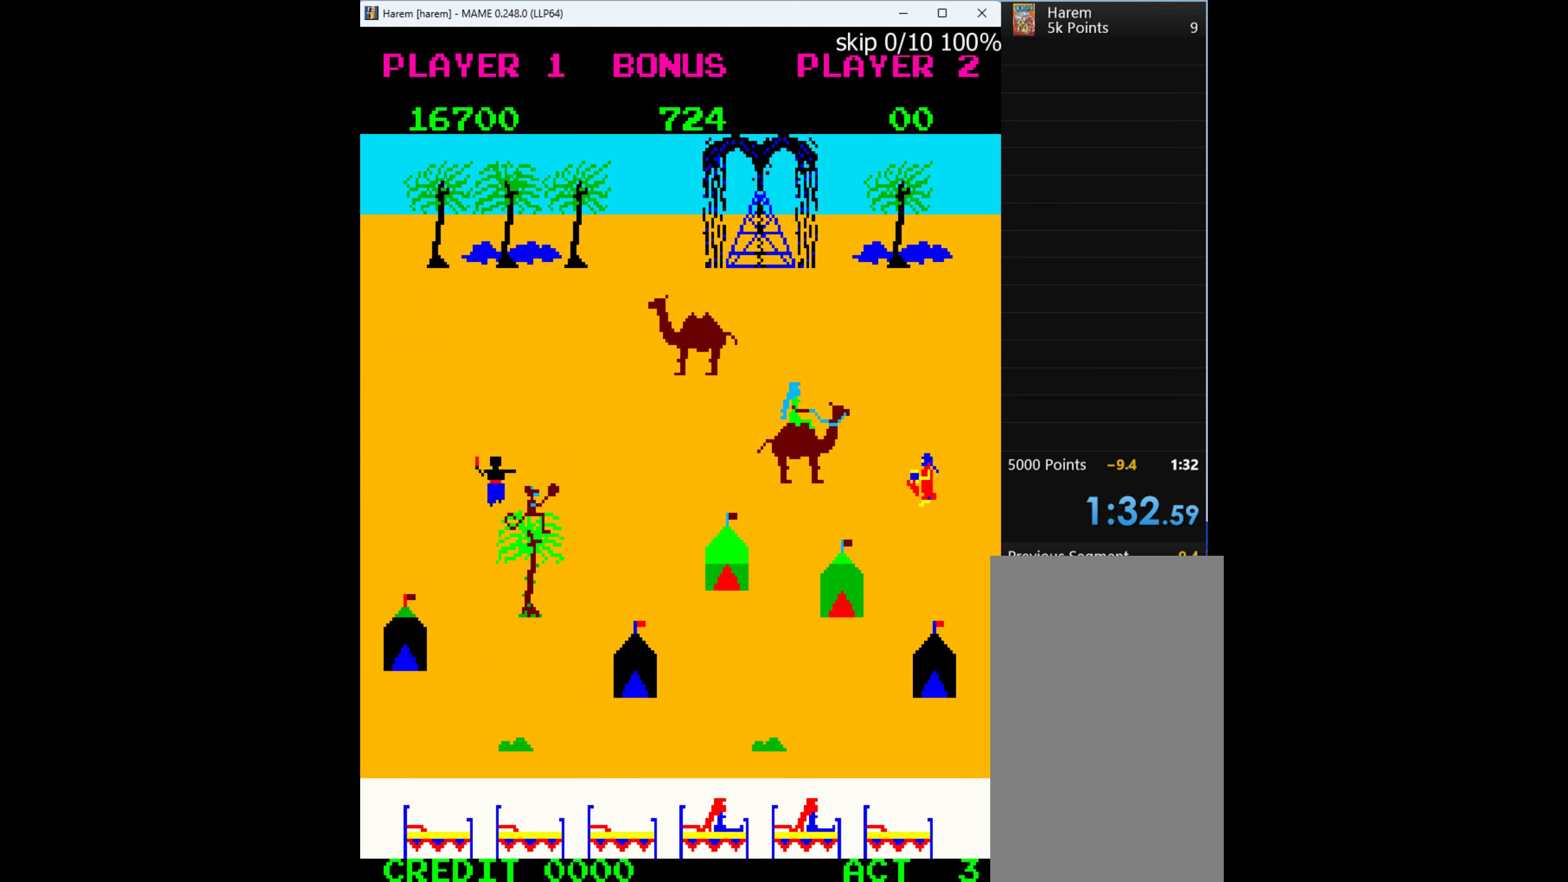
{"keys": ["down"], "events": [[33, "left", "up"], [200, "up", "up"], [267, "down", "down"]]}
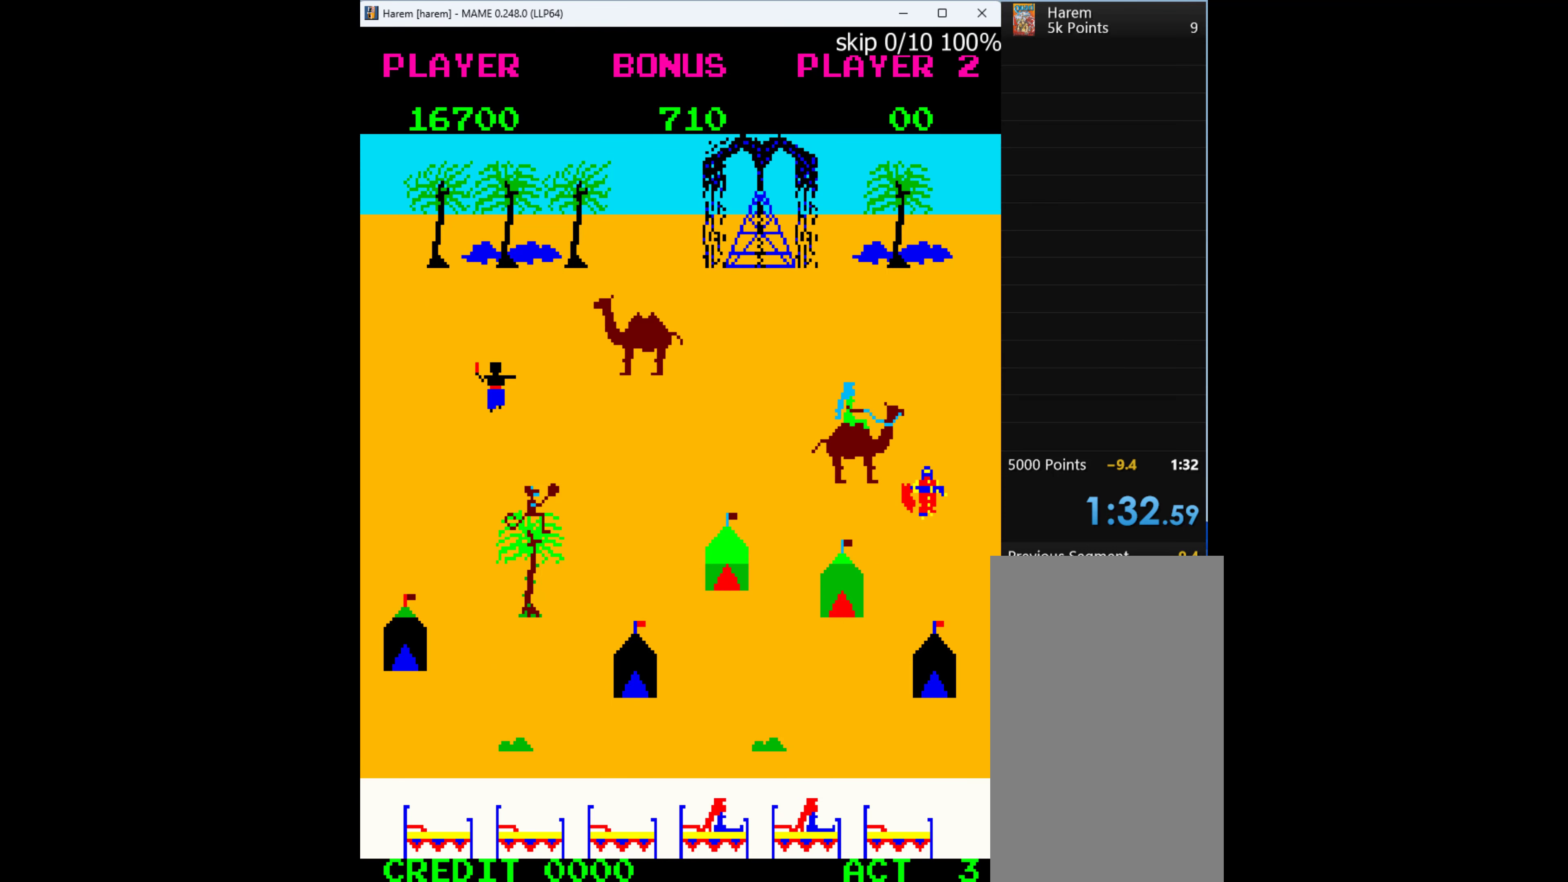
{"keys": ["down"], "events": []}
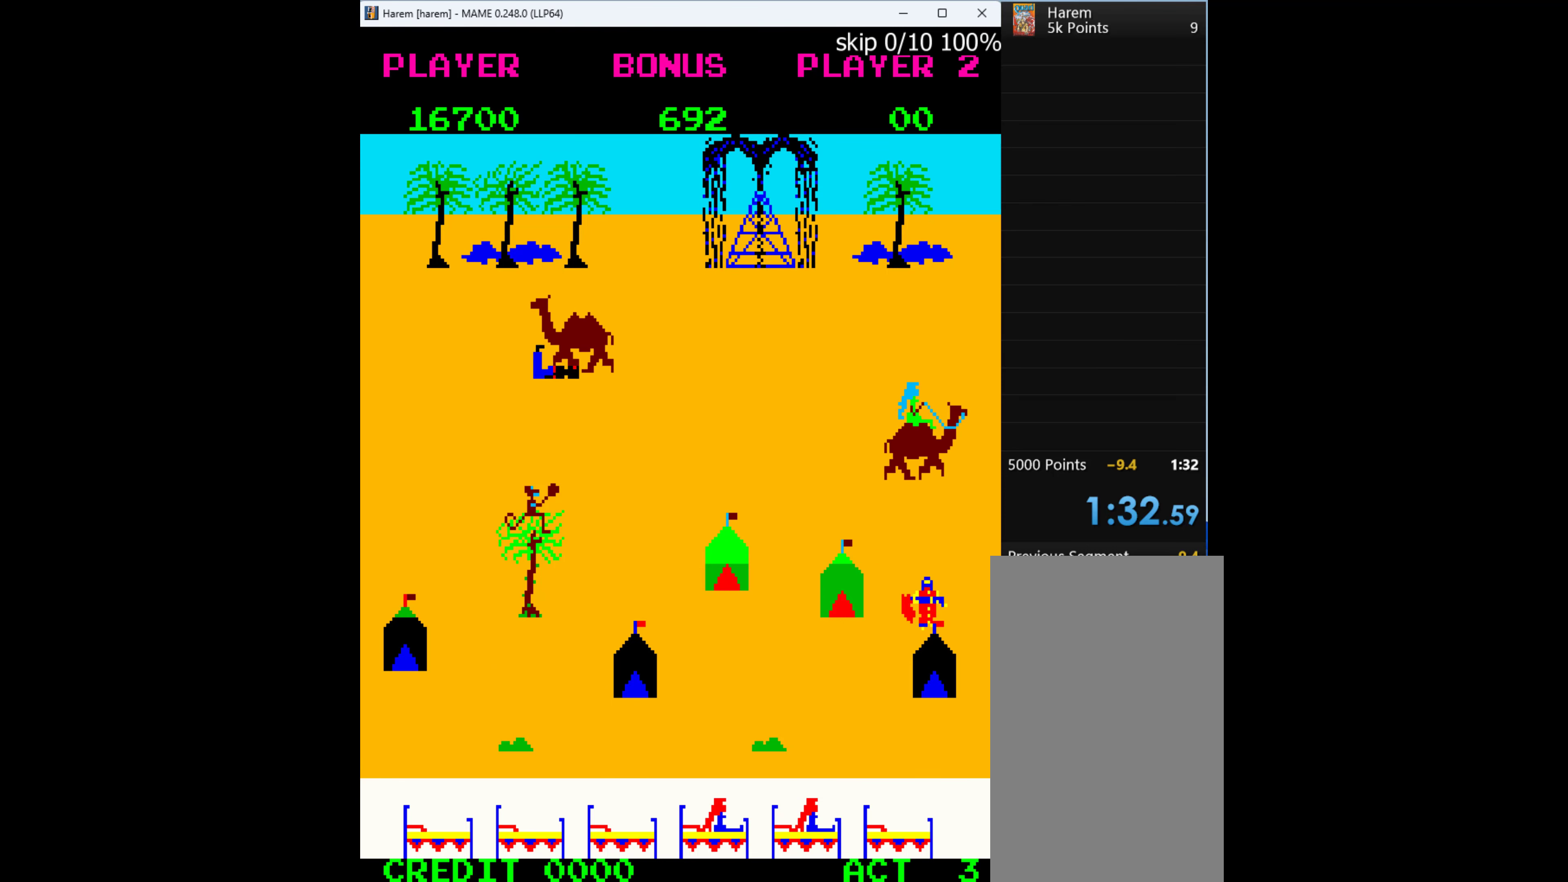
{"keys": ["down"], "events": [[100, "left", "down"], [167, "down", "up"], [200, "down", "down"], [267, "left", "up"]]}
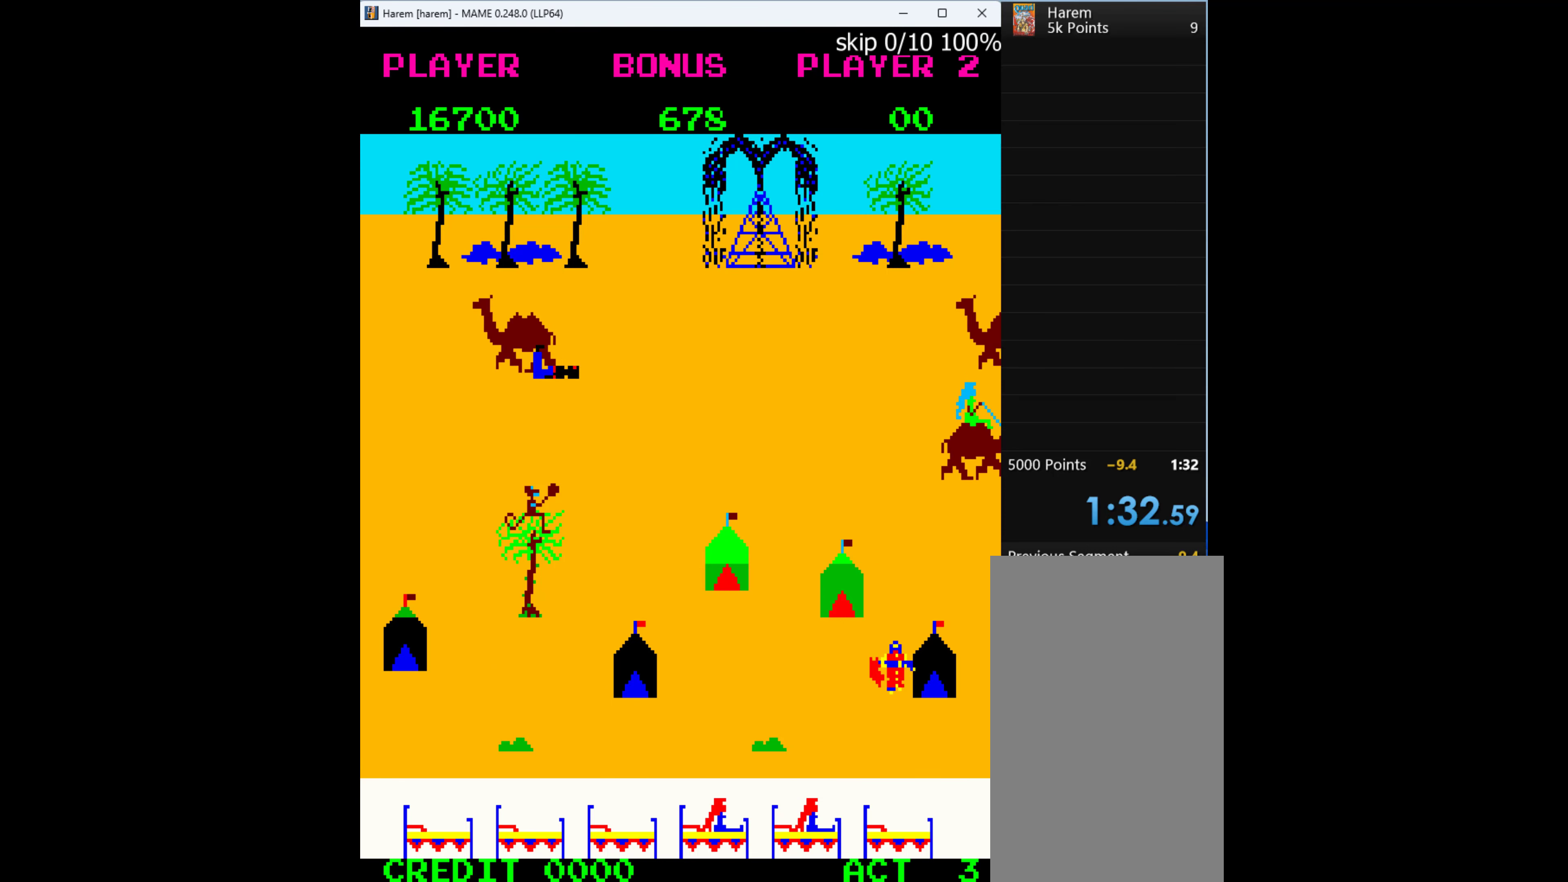
{"keys": ["down"], "events": []}
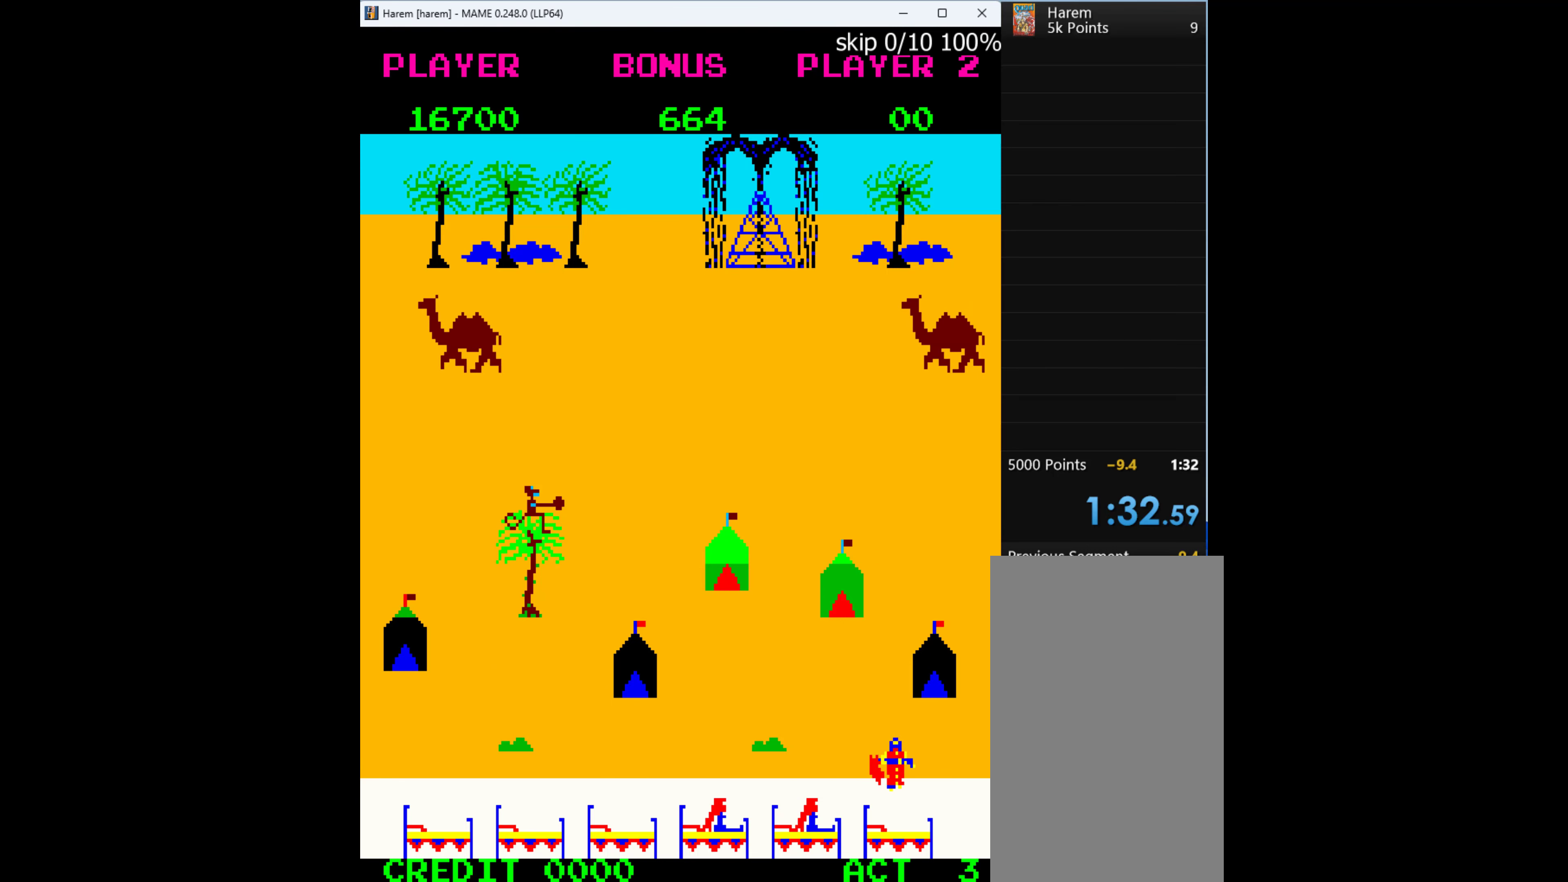
{"keys": [], "events": [[467, "down", "up"], [467, "left", "down"], [500, "left", "up"]]}
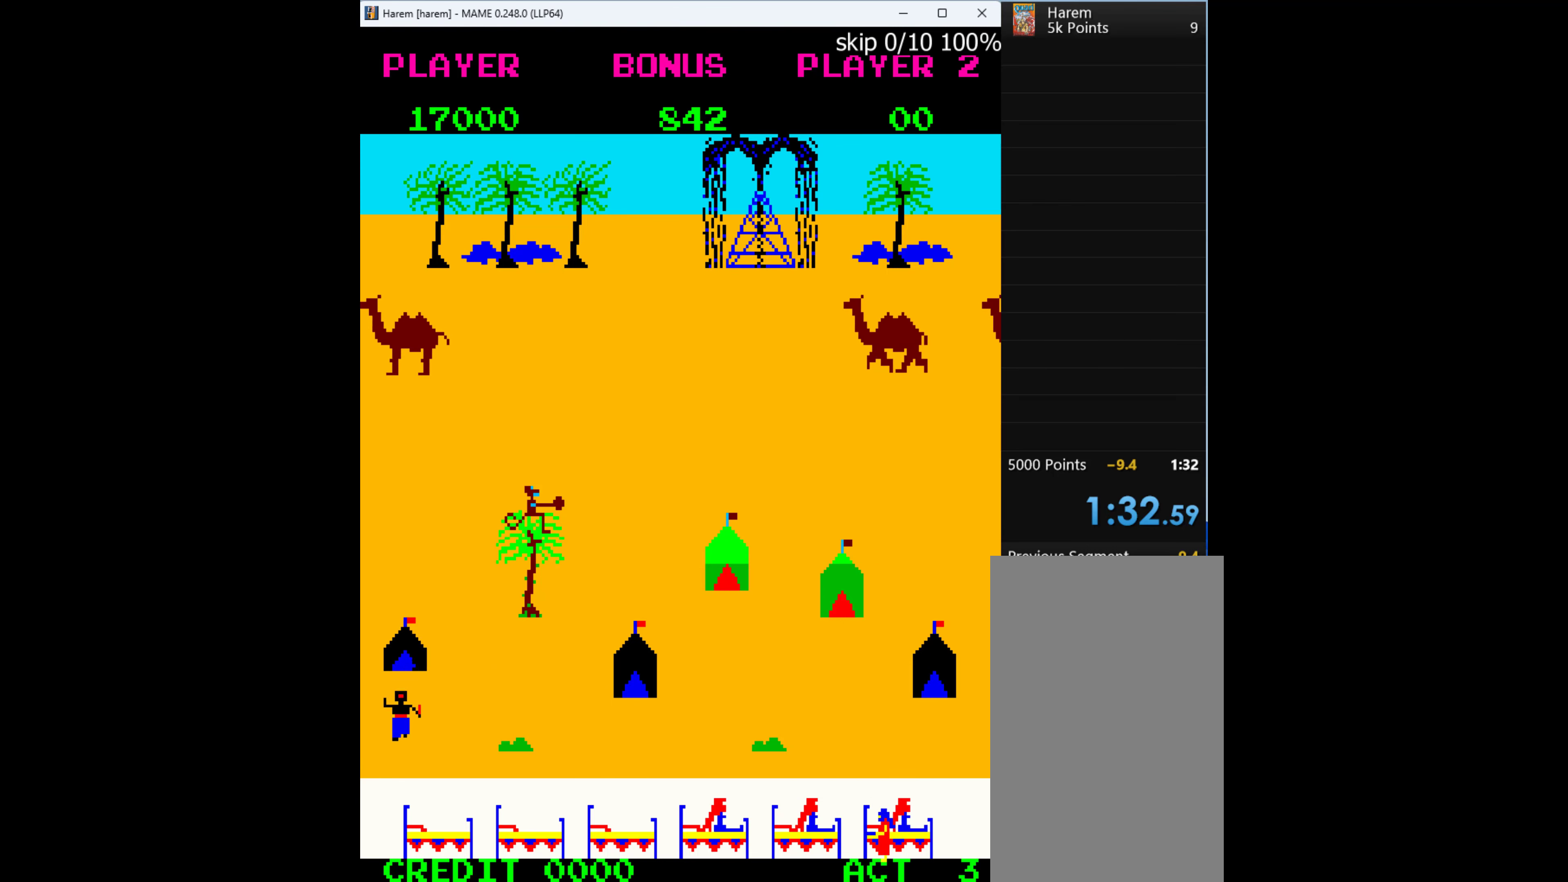
{"keys": ["up"], "events": [[133, "up", "down"]]}
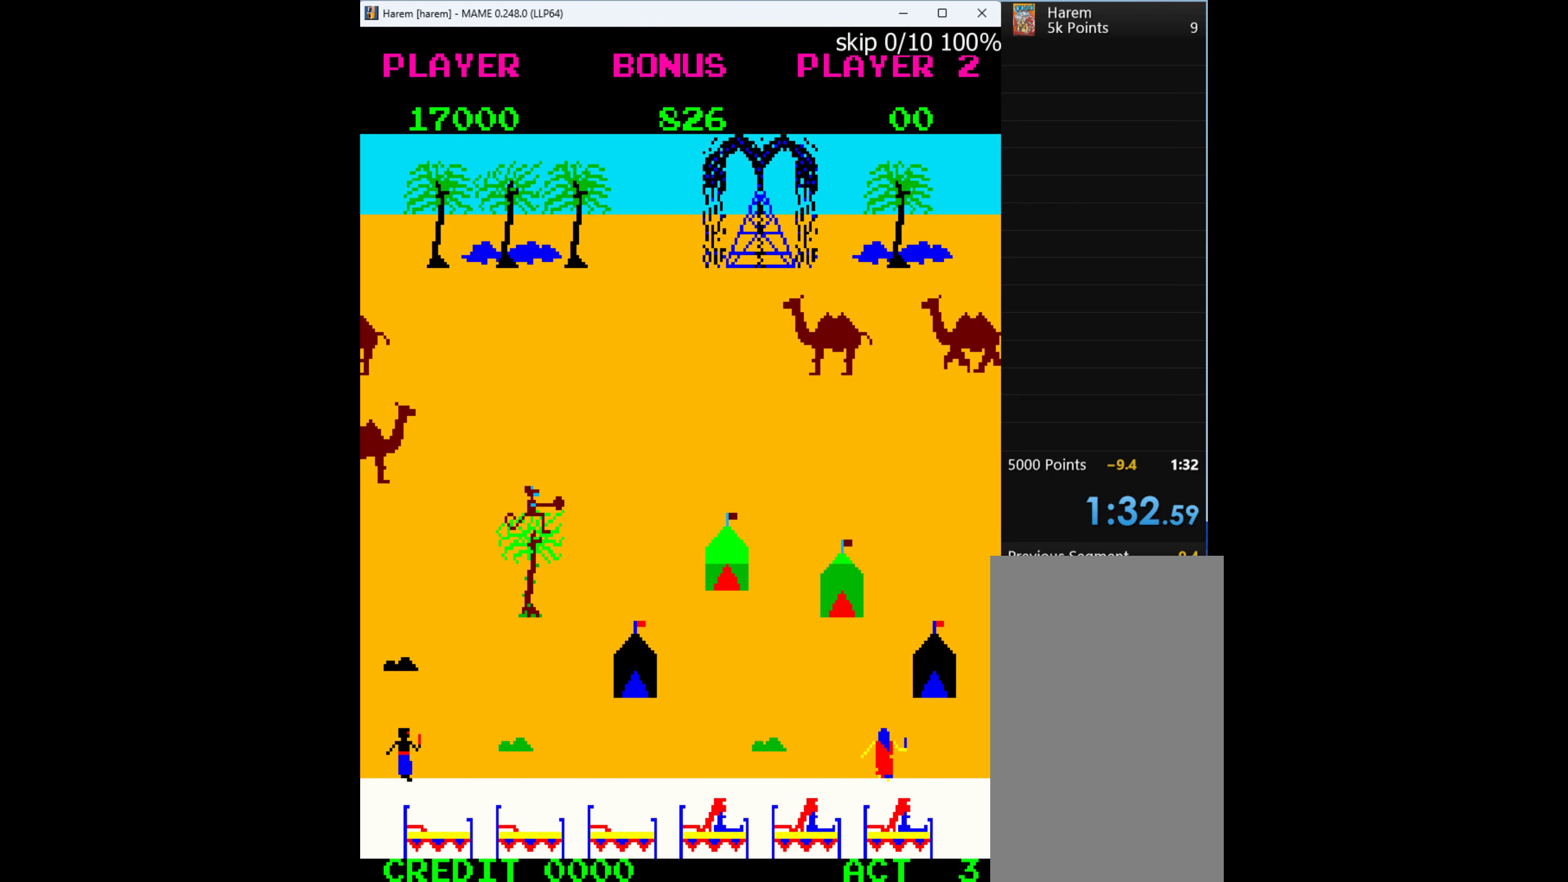
{"keys": ["up"], "events": []}
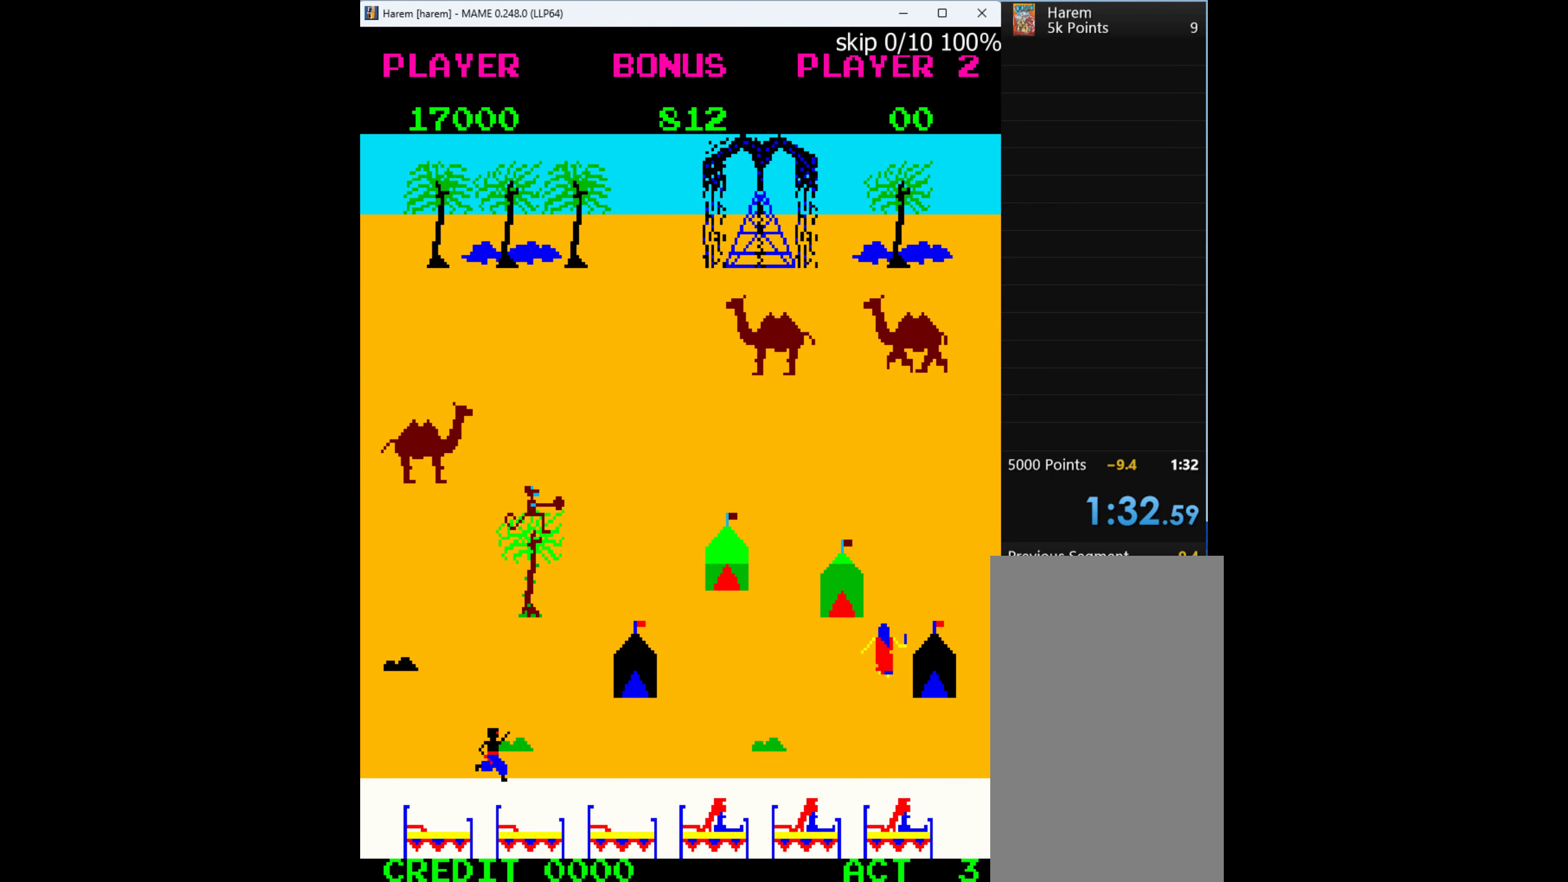
{"keys": ["up"], "events": []}
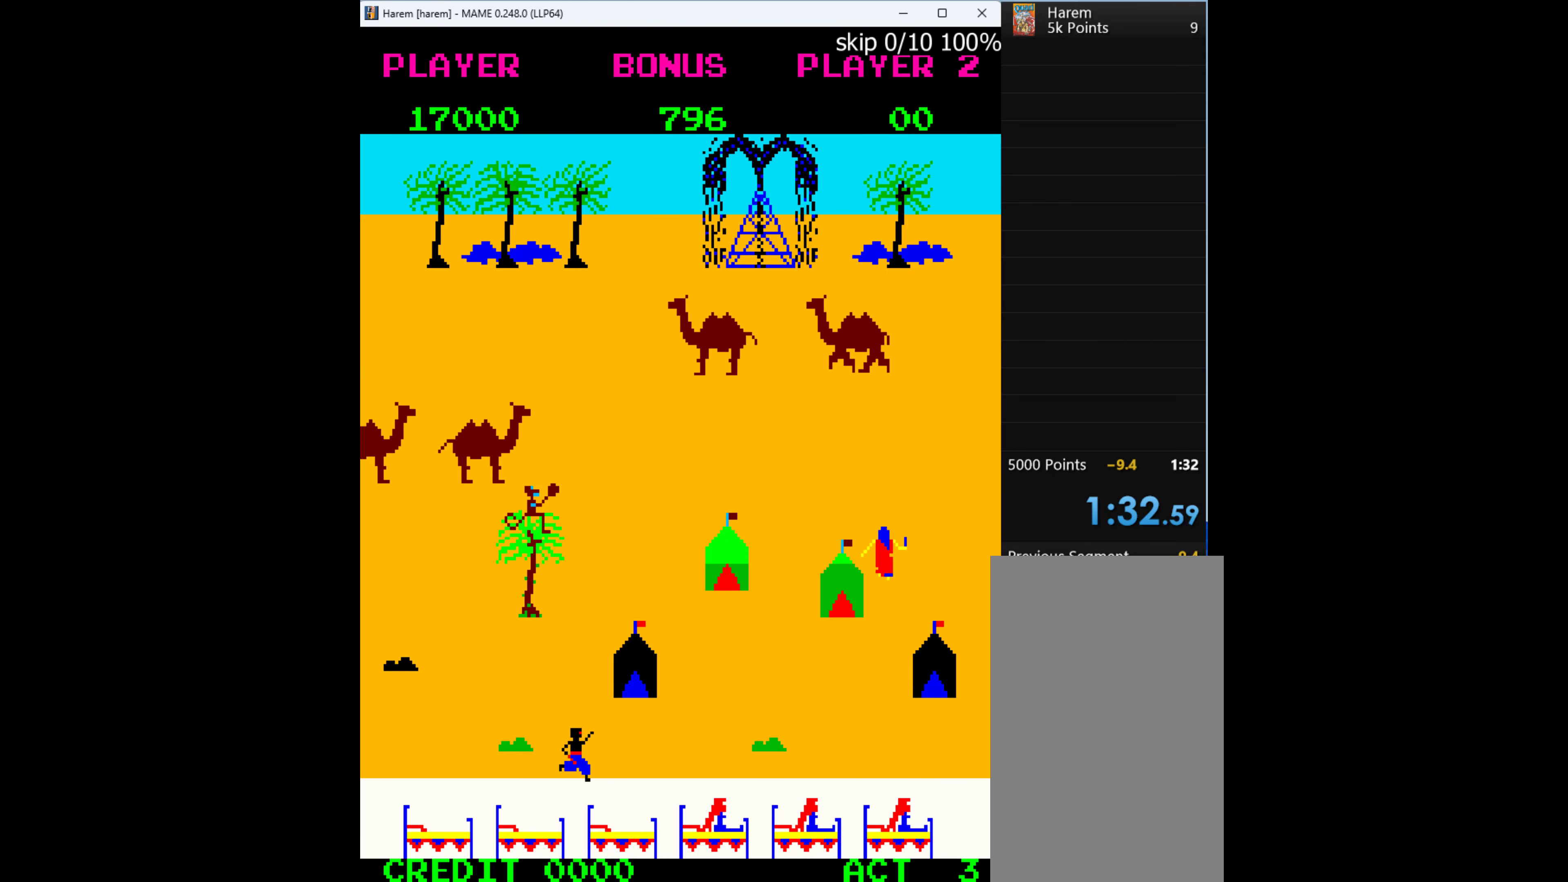
{"keys": ["left"], "events": [[466, "left", "down"], [500, "up", "up"]]}
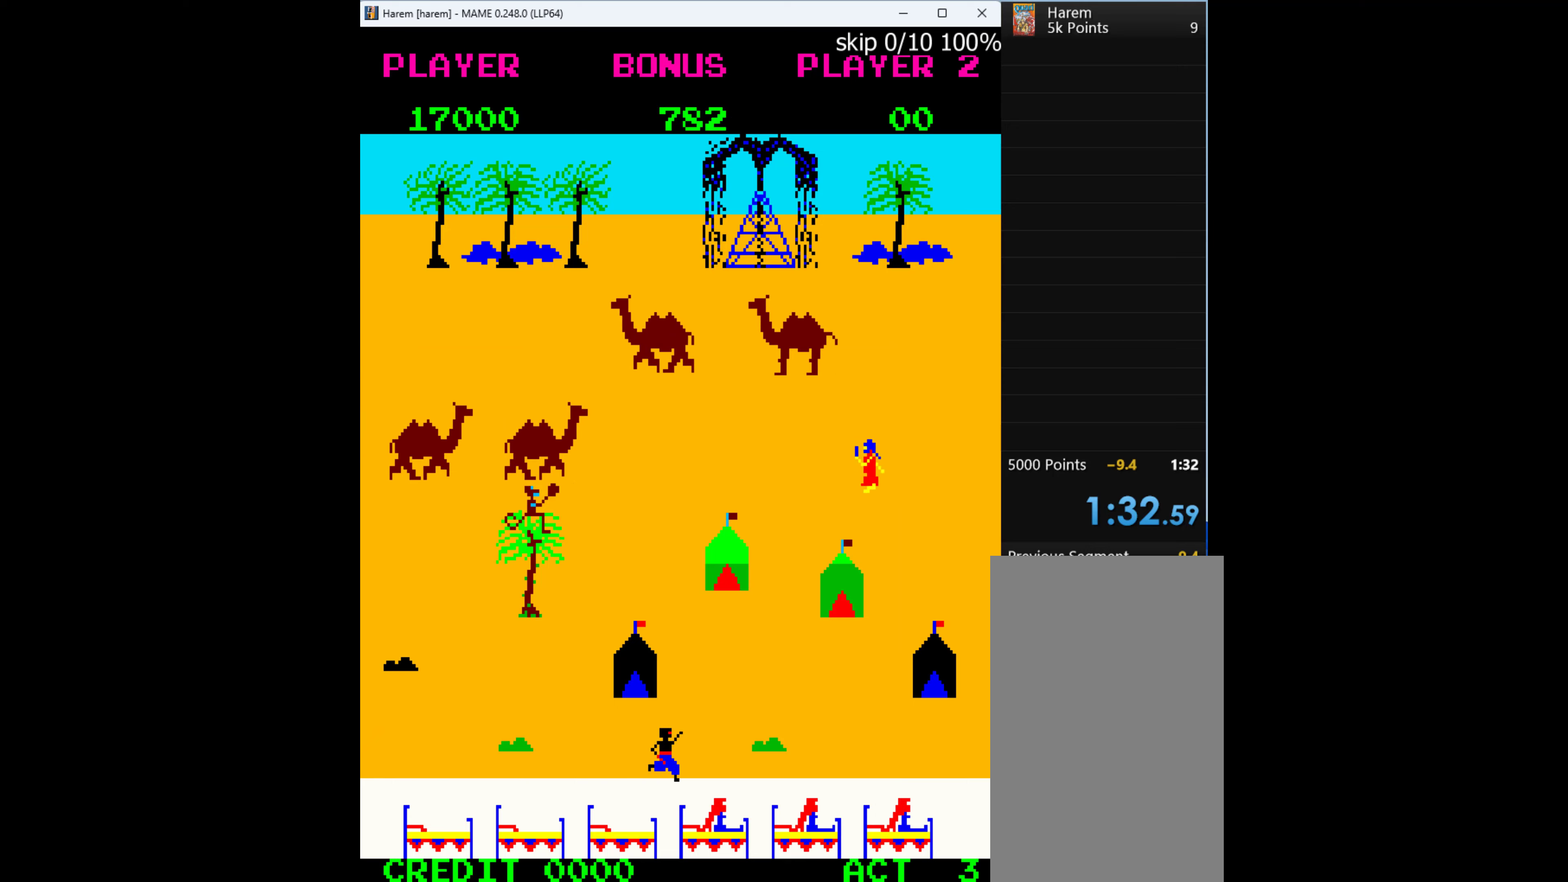
{"keys": [], "events": [[100, "q", "down"], [266, "left", "up"], [266, "q", "up"]]}
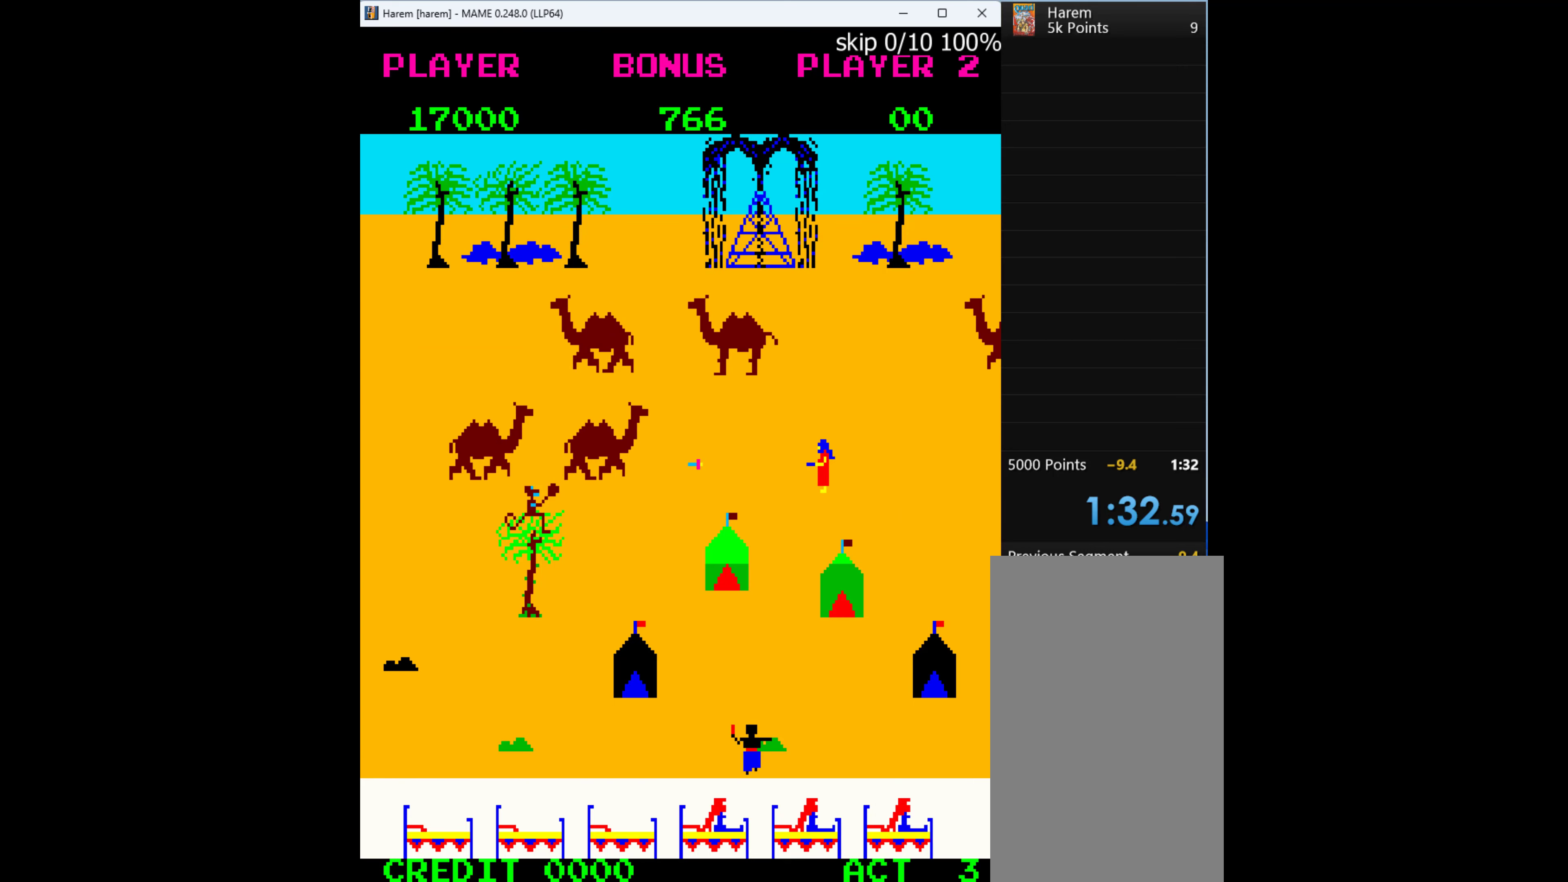
{"keys": ["left"], "events": [[233, "up", "down"], [366, "left", "down"], [366, "up", "up"]]}